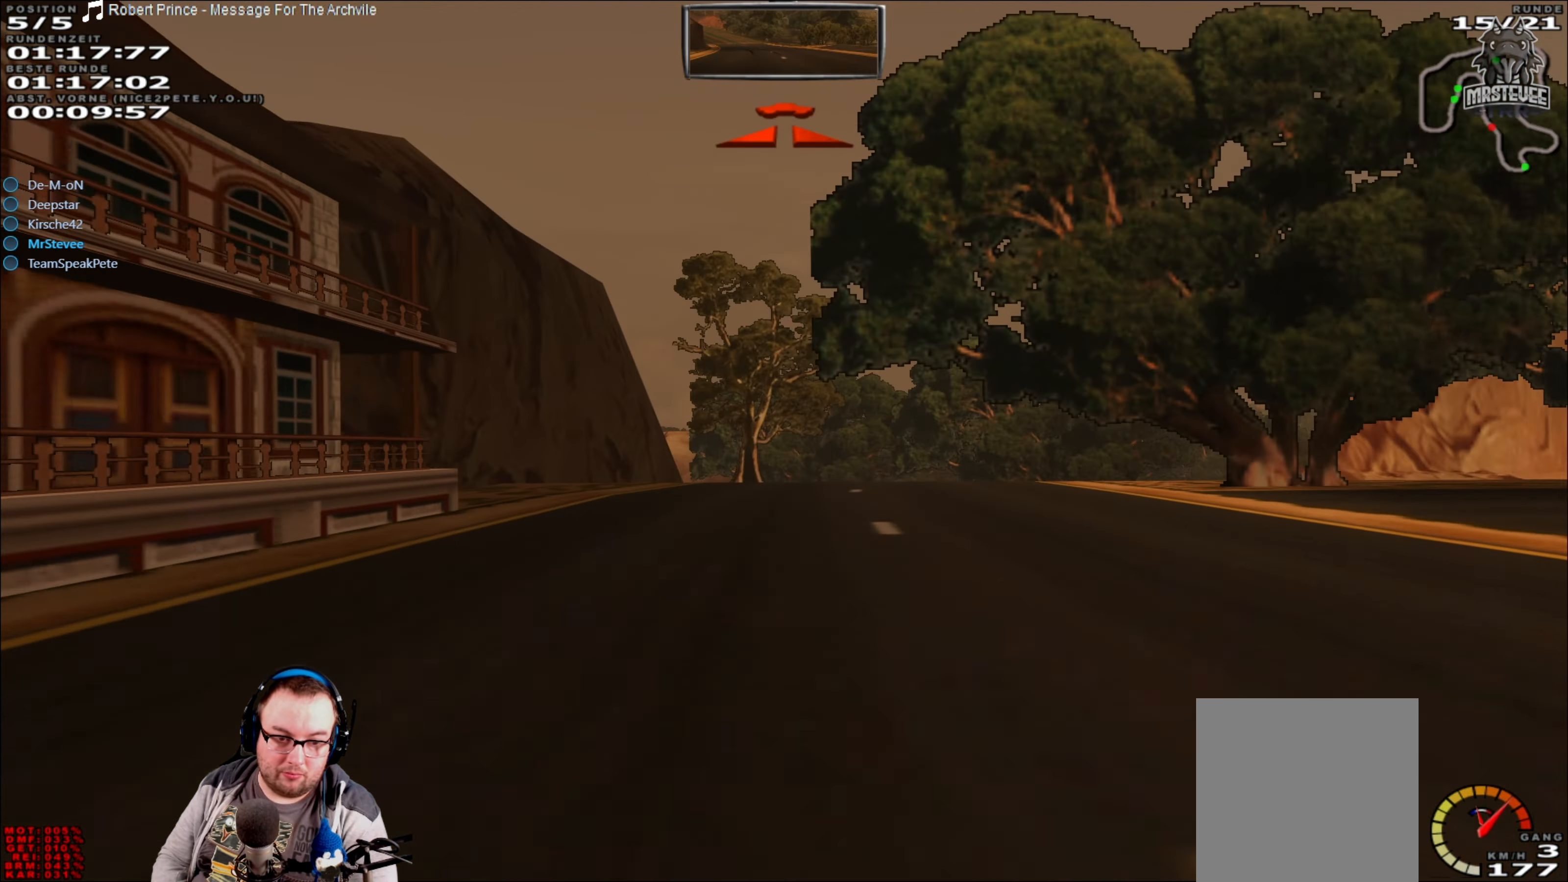
Gameplay with a controller (Xbox layout); each line is a JSON object with the inputs held at the frame after it. "events" lists button and stick changes between this image and that frame as [ms after this image, input, new state], when the widget could be followed in between. Not read: L3 R3.
{"buttons": [], "left_stick": "right", "right_stick": "center", "events": [[16, "R2", "up"], [100, "left_stick", "right"], [150, "L2", "down"], [333, "L2", "up"], [366, "left_stick", "center"], [500, "left_stick", "right"]]}
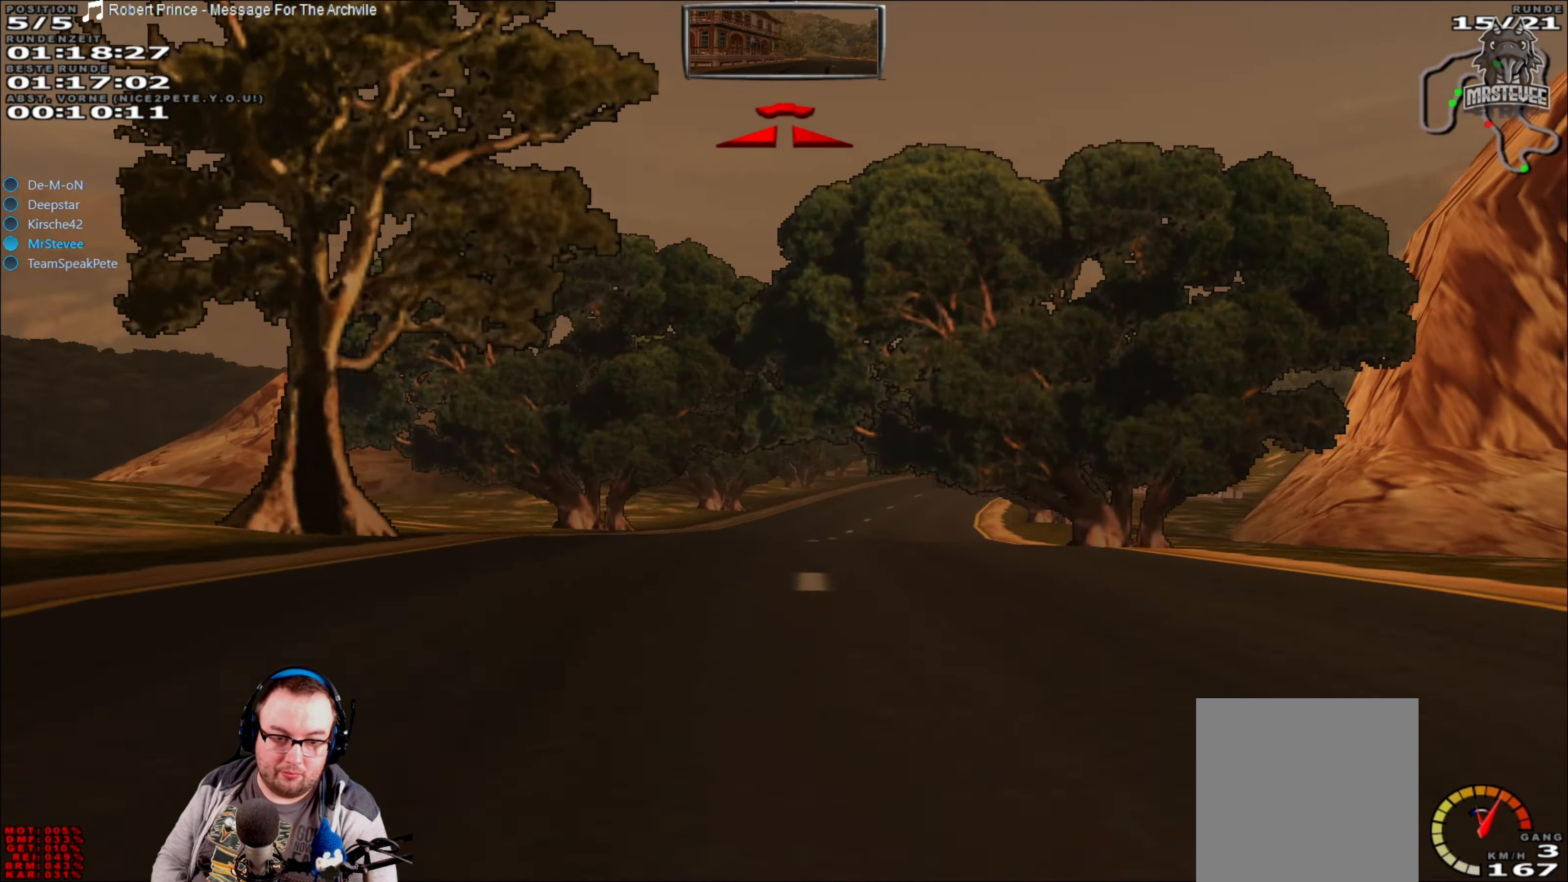
{"buttons": ["R2"], "left_stick": "center", "right_stick": "center", "events": [[366, "left_stick", "center"], [416, "R2", "down"]]}
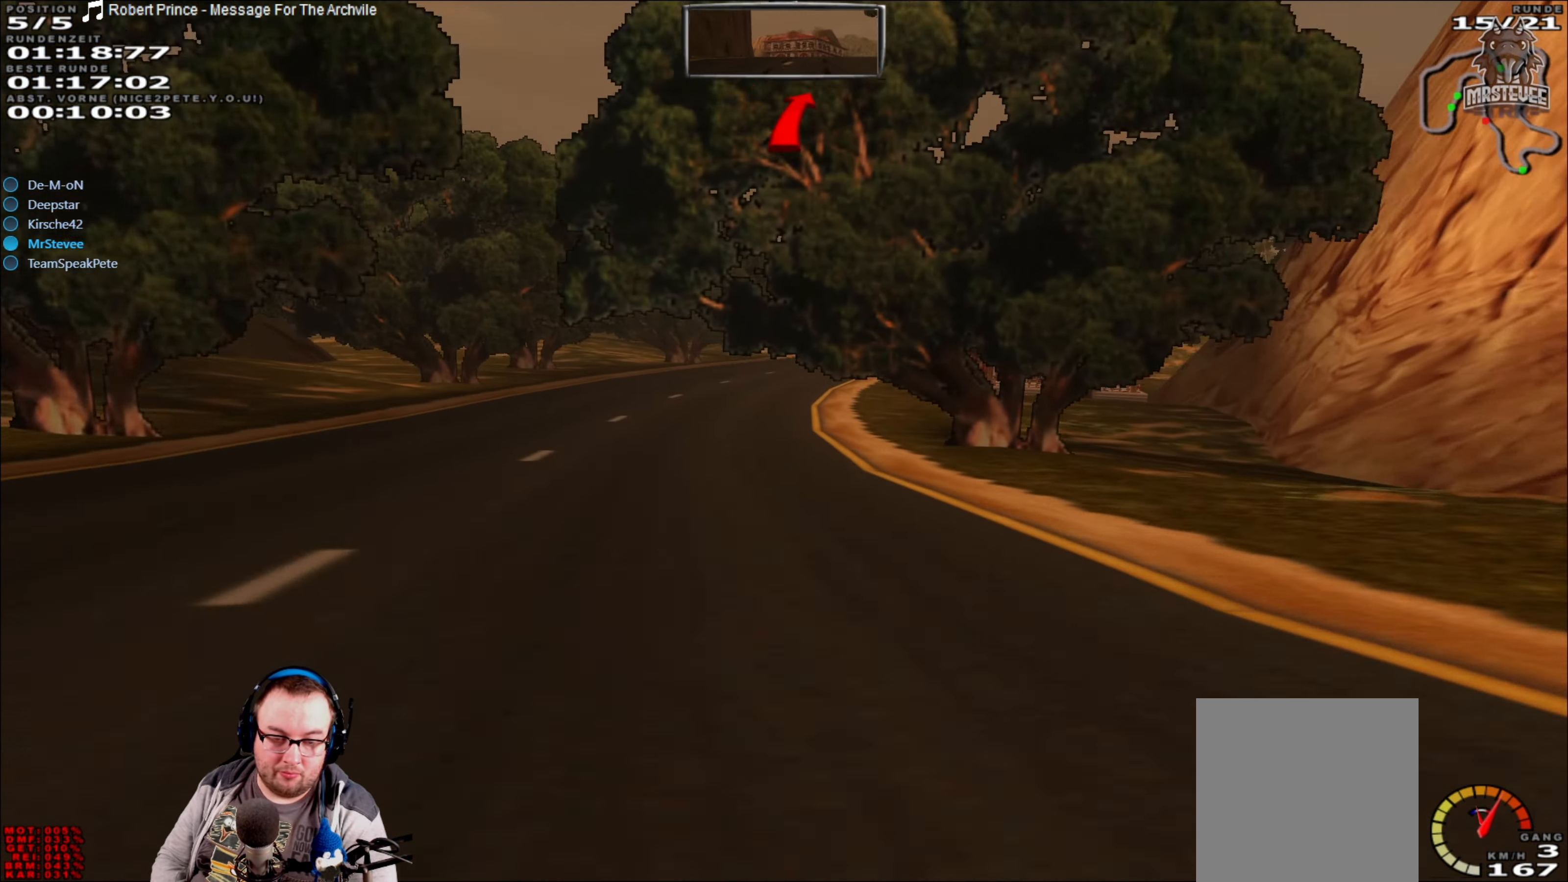
{"buttons": ["L2"], "left_stick": "right", "right_stick": "center", "events": [[133, "left_stick", "left"], [266, "left_stick", "center"], [383, "R2", "up"], [383, "left_stick", "right"], [450, "L2", "down"]]}
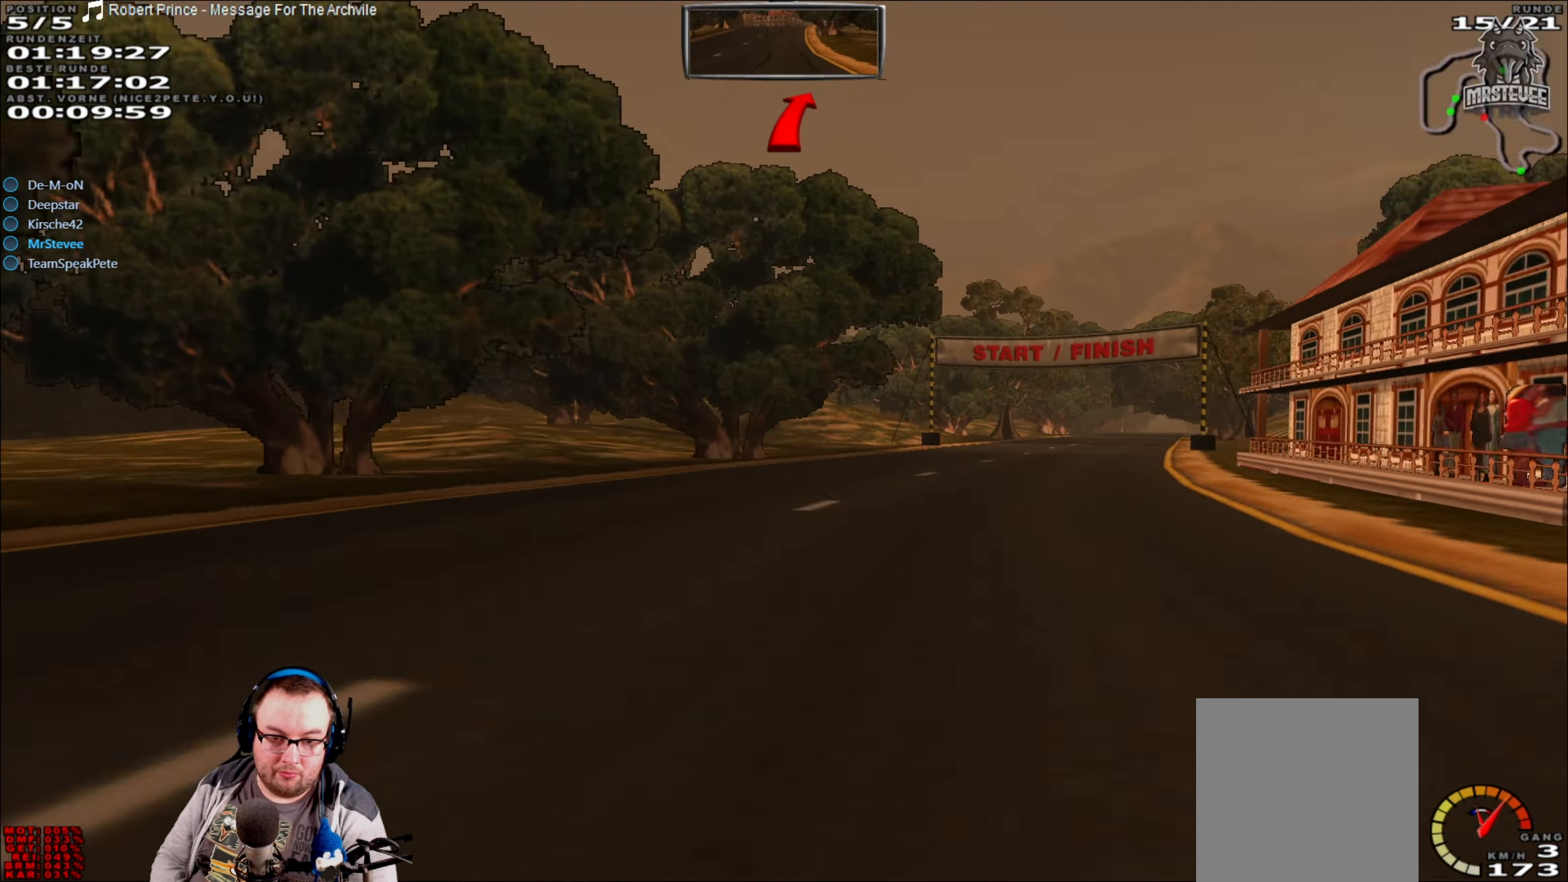
{"buttons": ["R2"], "left_stick": "center", "right_stick": "center", "events": [[283, "L2", "up"], [333, "R2", "down"], [333, "left_stick", "center"]]}
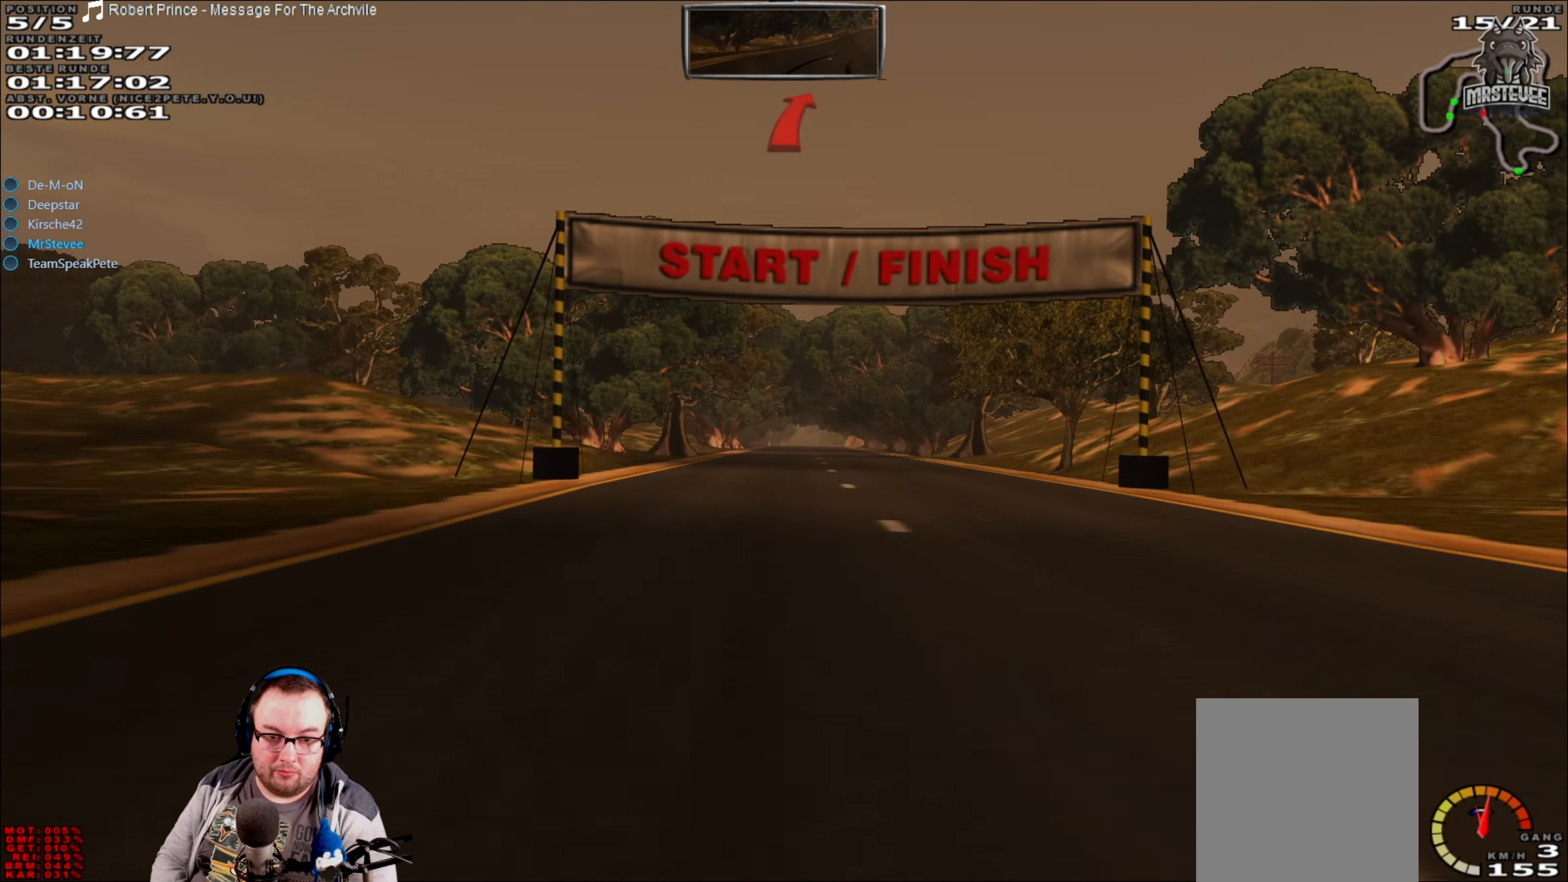
{"buttons": ["R2"], "left_stick": "center", "right_stick": "center", "events": []}
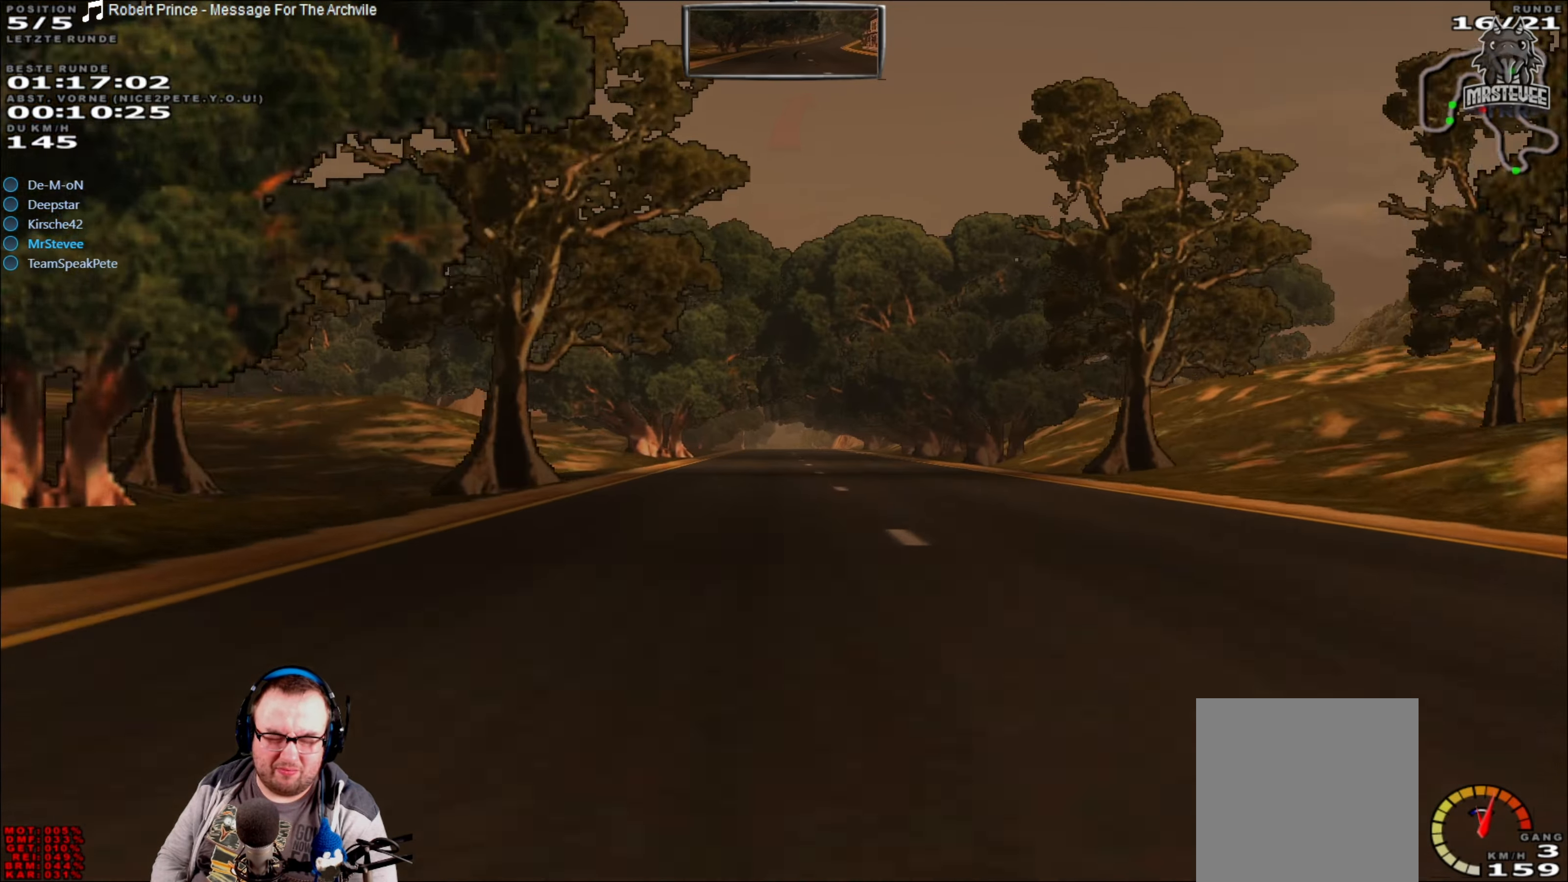
{"buttons": ["R2"], "left_stick": "center", "right_stick": "center", "events": []}
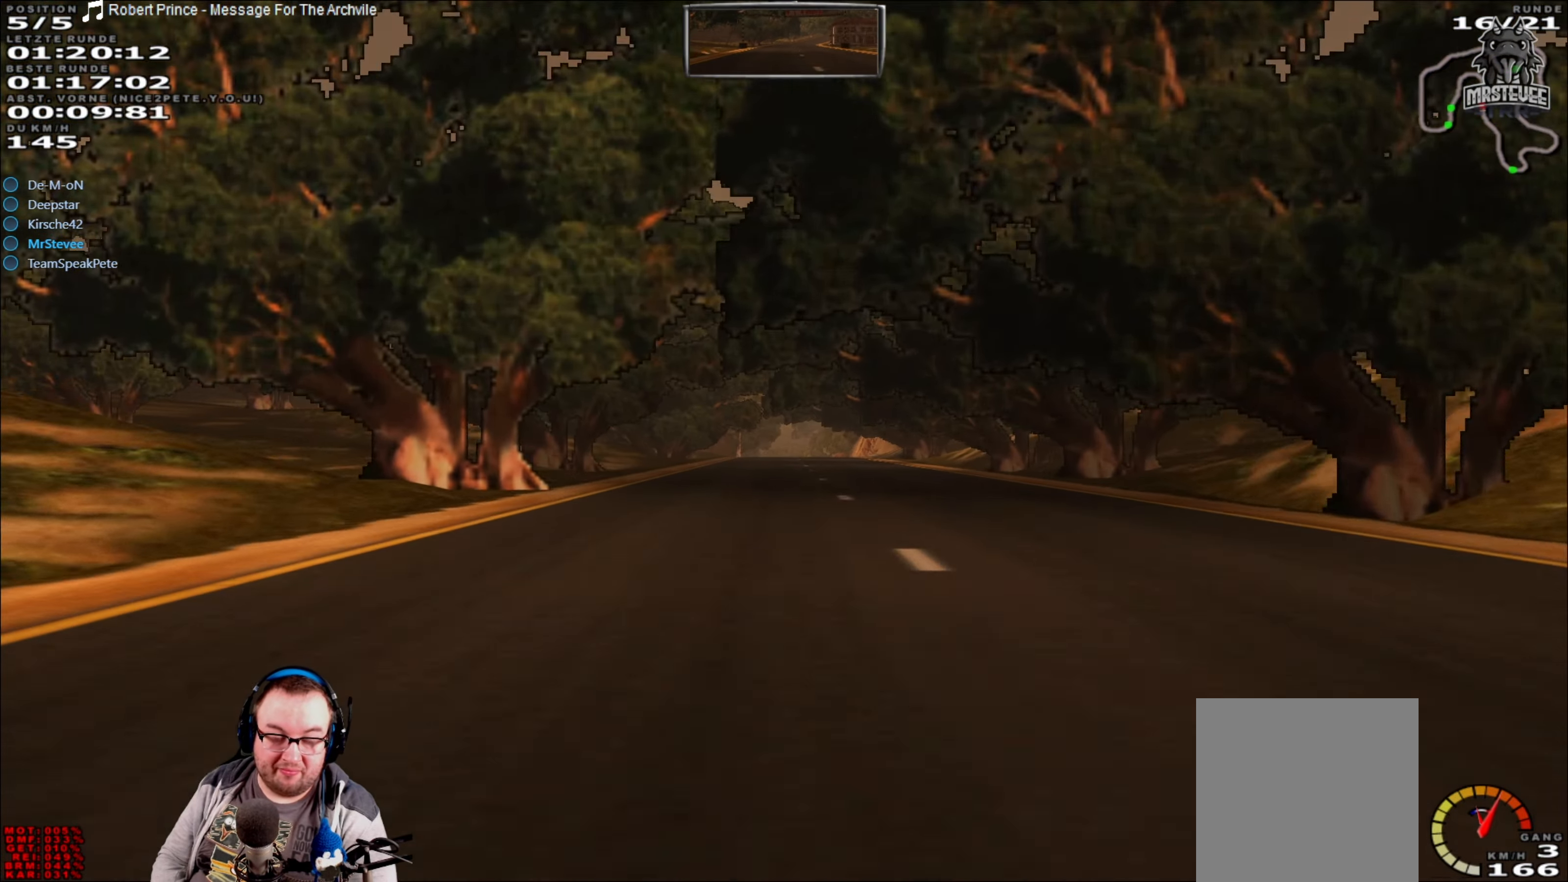
{"buttons": ["R2"], "left_stick": "center", "right_stick": "center", "events": []}
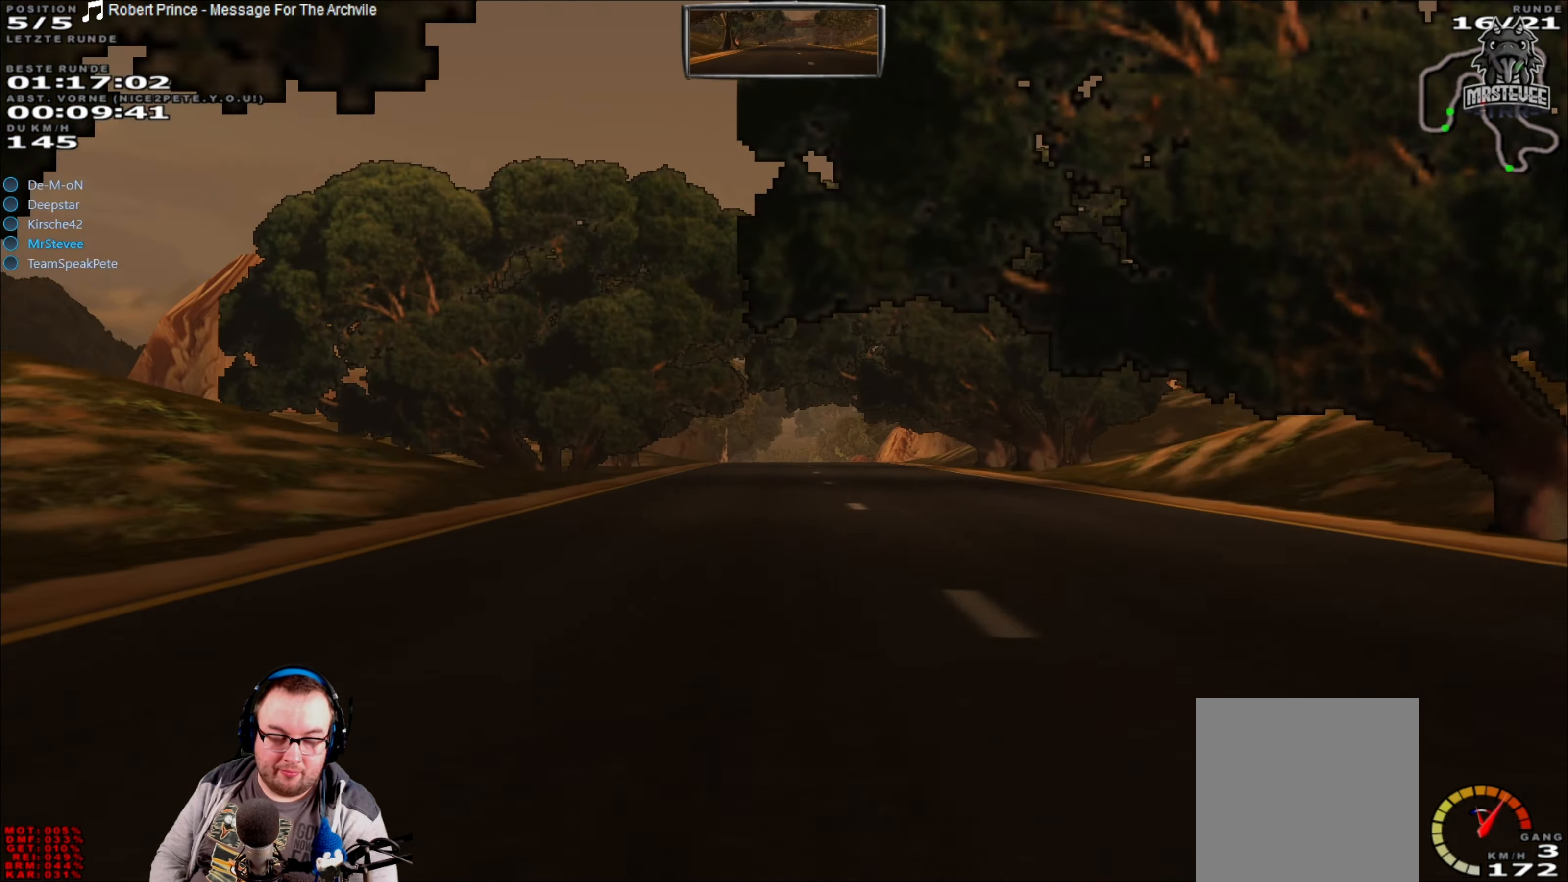
{"buttons": ["R2"], "left_stick": "center", "right_stick": "center", "events": []}
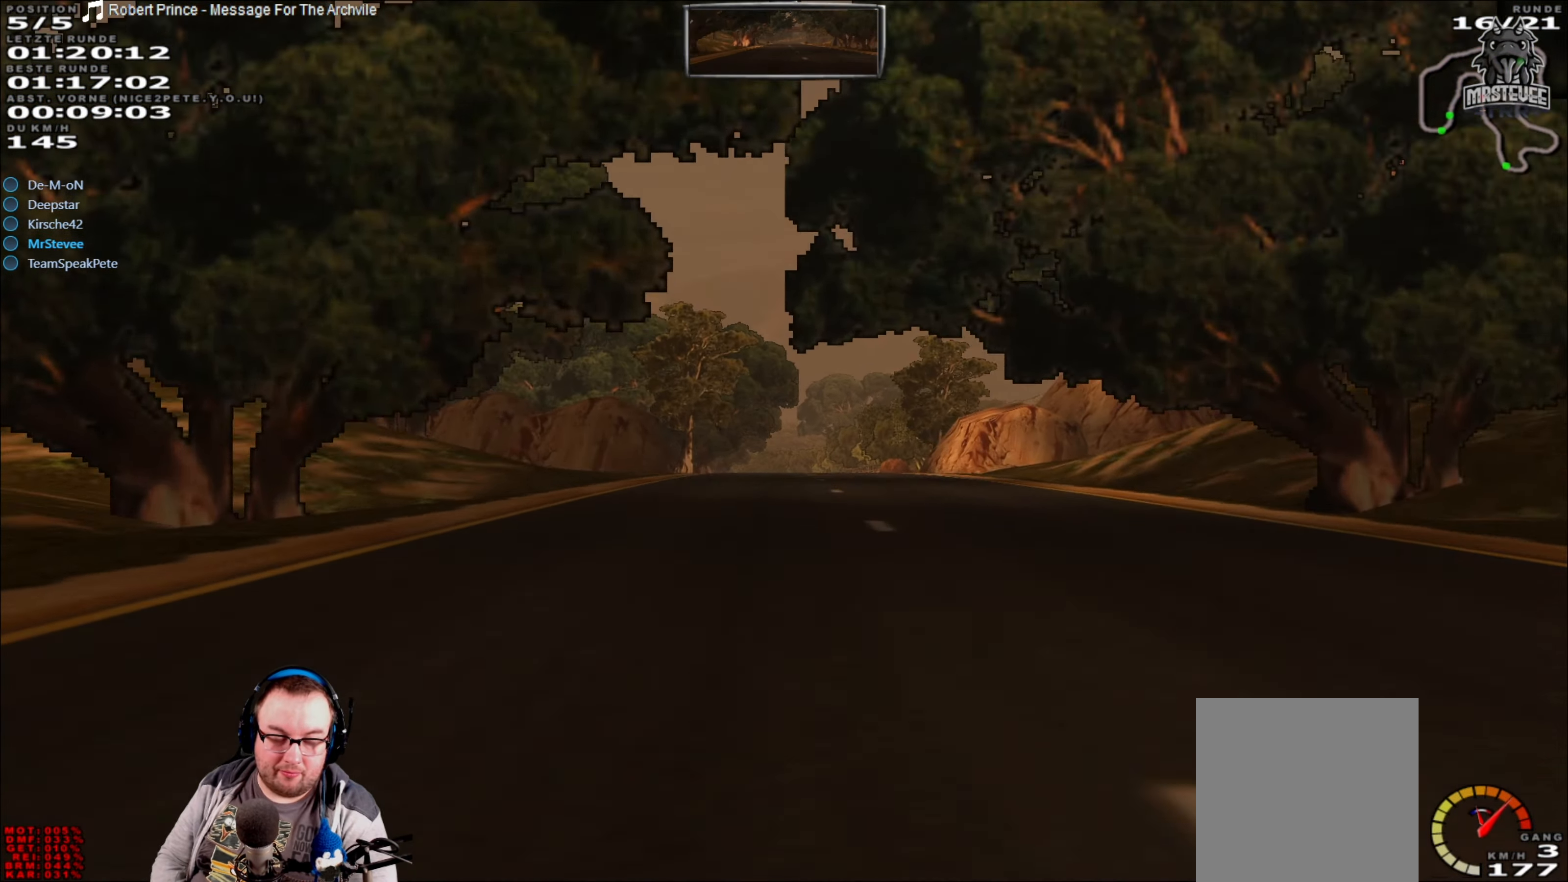
{"buttons": ["R2"], "left_stick": "center", "right_stick": "center", "events": []}
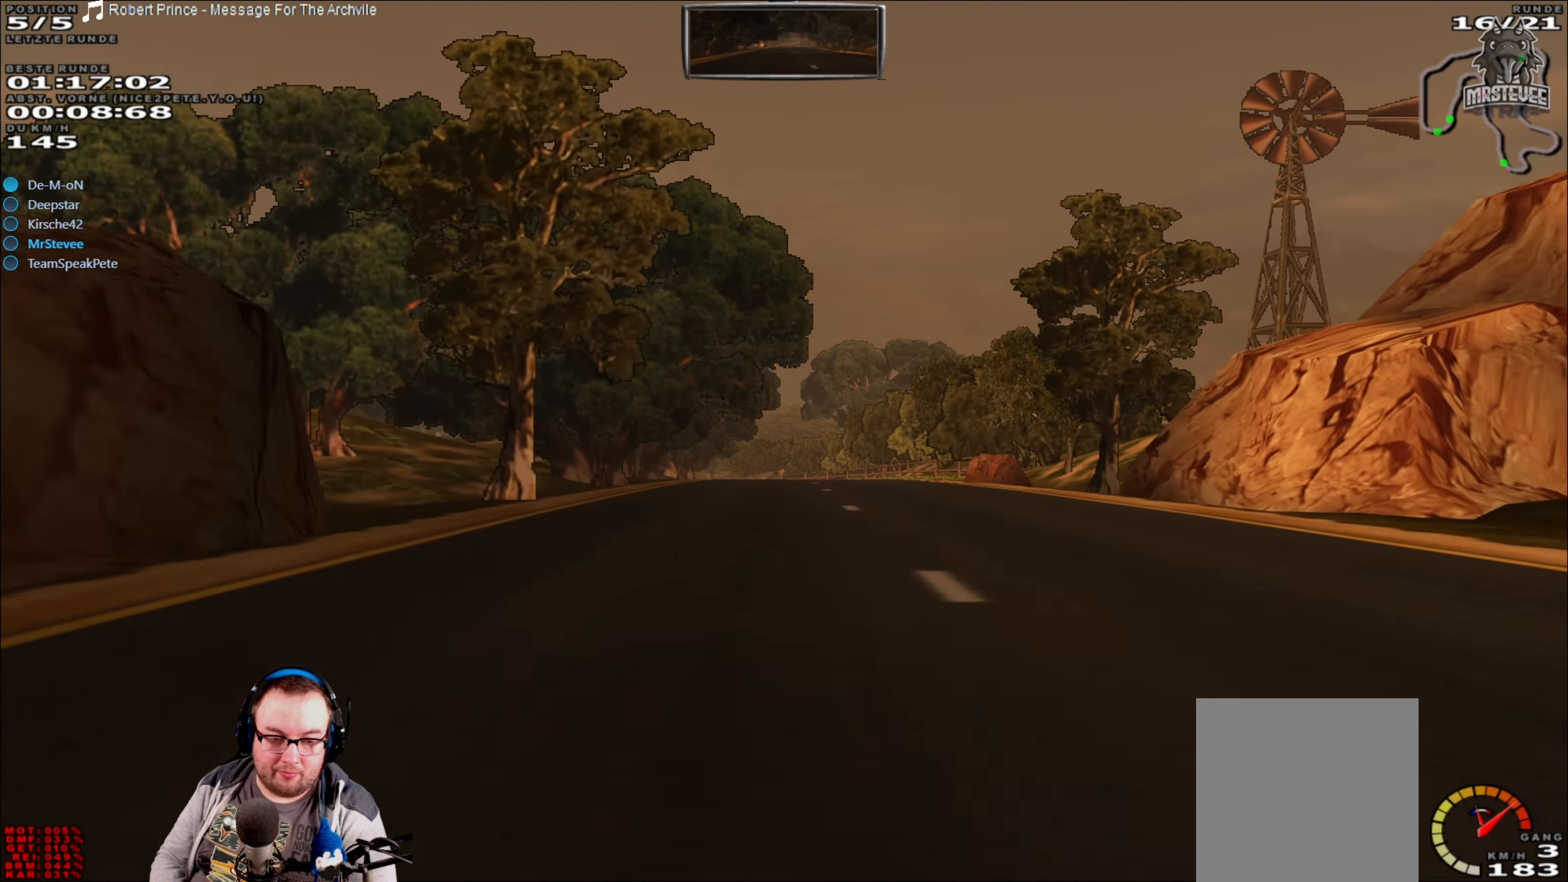
{"buttons": ["R2"], "left_stick": "center", "right_stick": "center", "events": []}
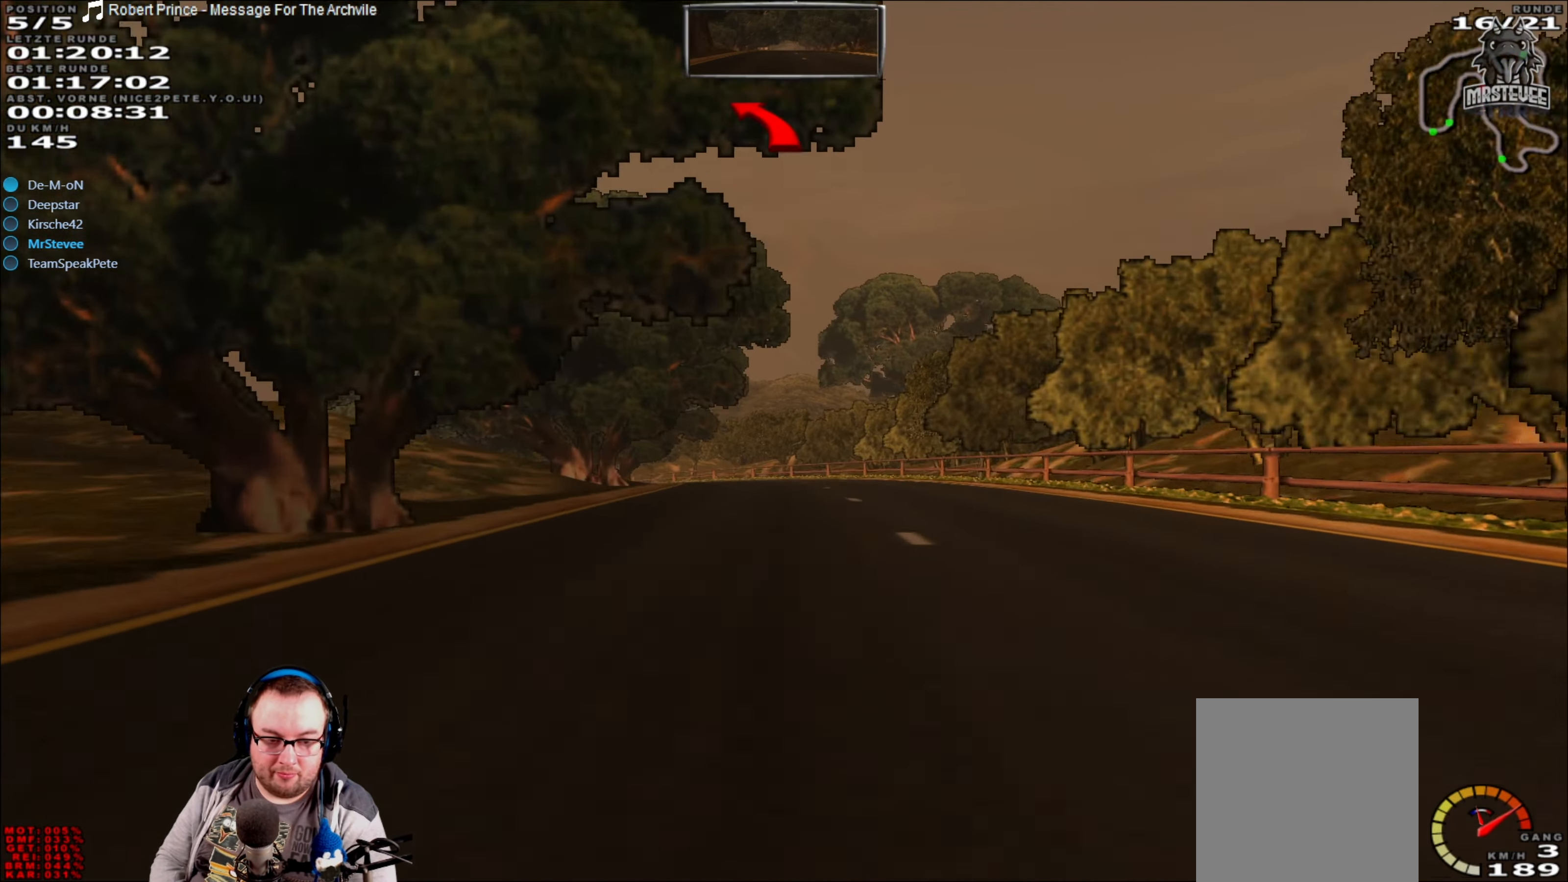
{"buttons": ["L2"], "left_stick": "center", "right_stick": "center", "events": [[167, "left_stick", "left"], [233, "R2", "up"], [283, "L2", "down"], [483, "left_stick", "center"]]}
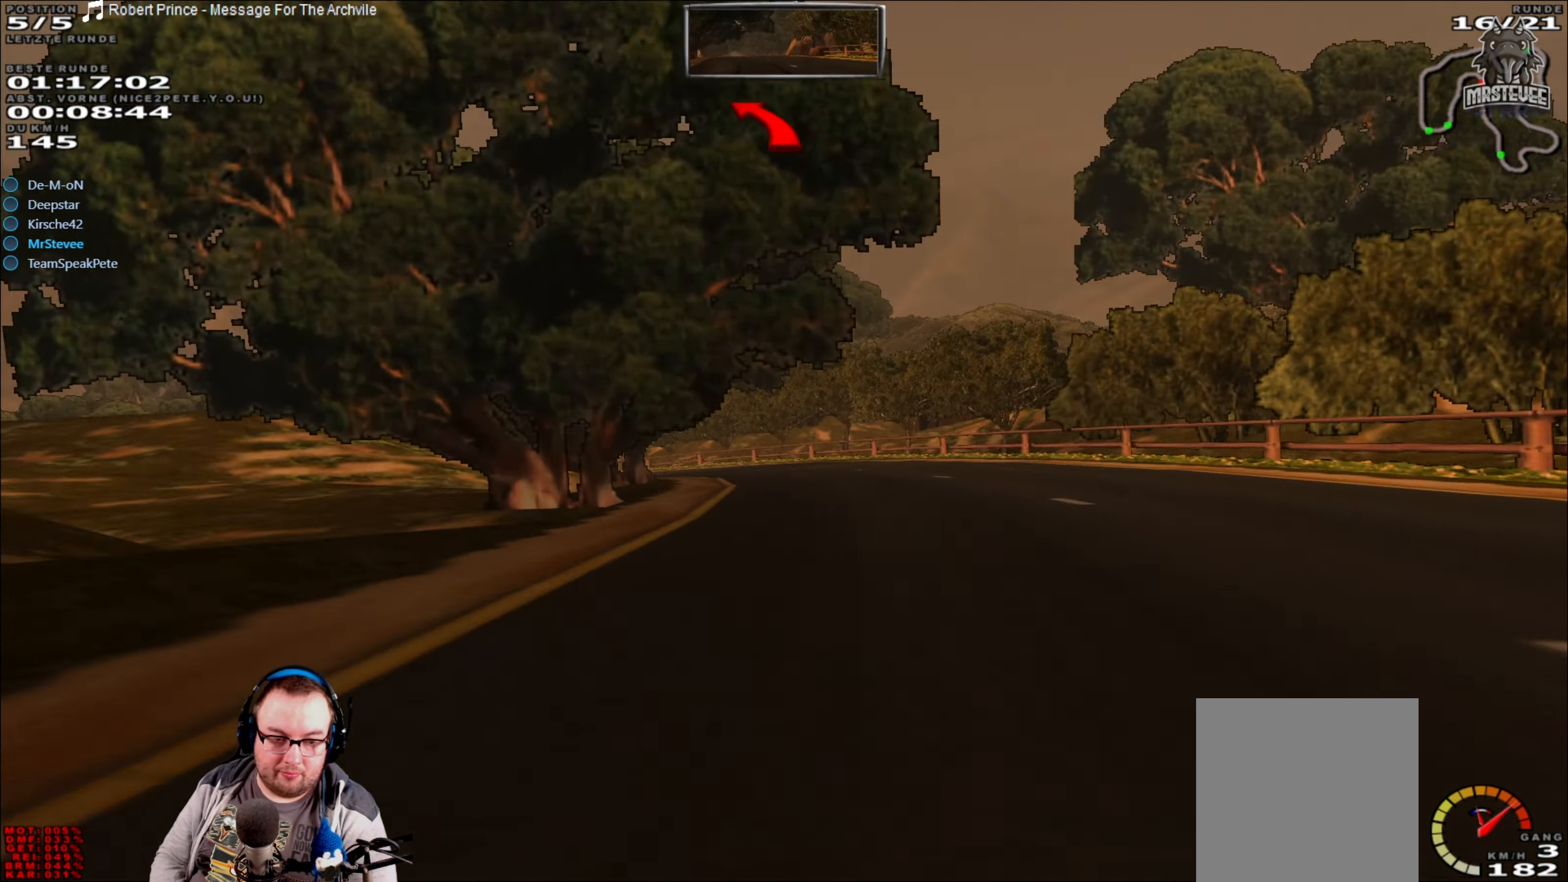
{"buttons": ["L2"], "left_stick": "left", "right_stick": "center", "events": [[233, "left_stick", "right"], [317, "left_stick", "center"], [433, "left_stick", "down-left"], [483, "left_stick", "left"]]}
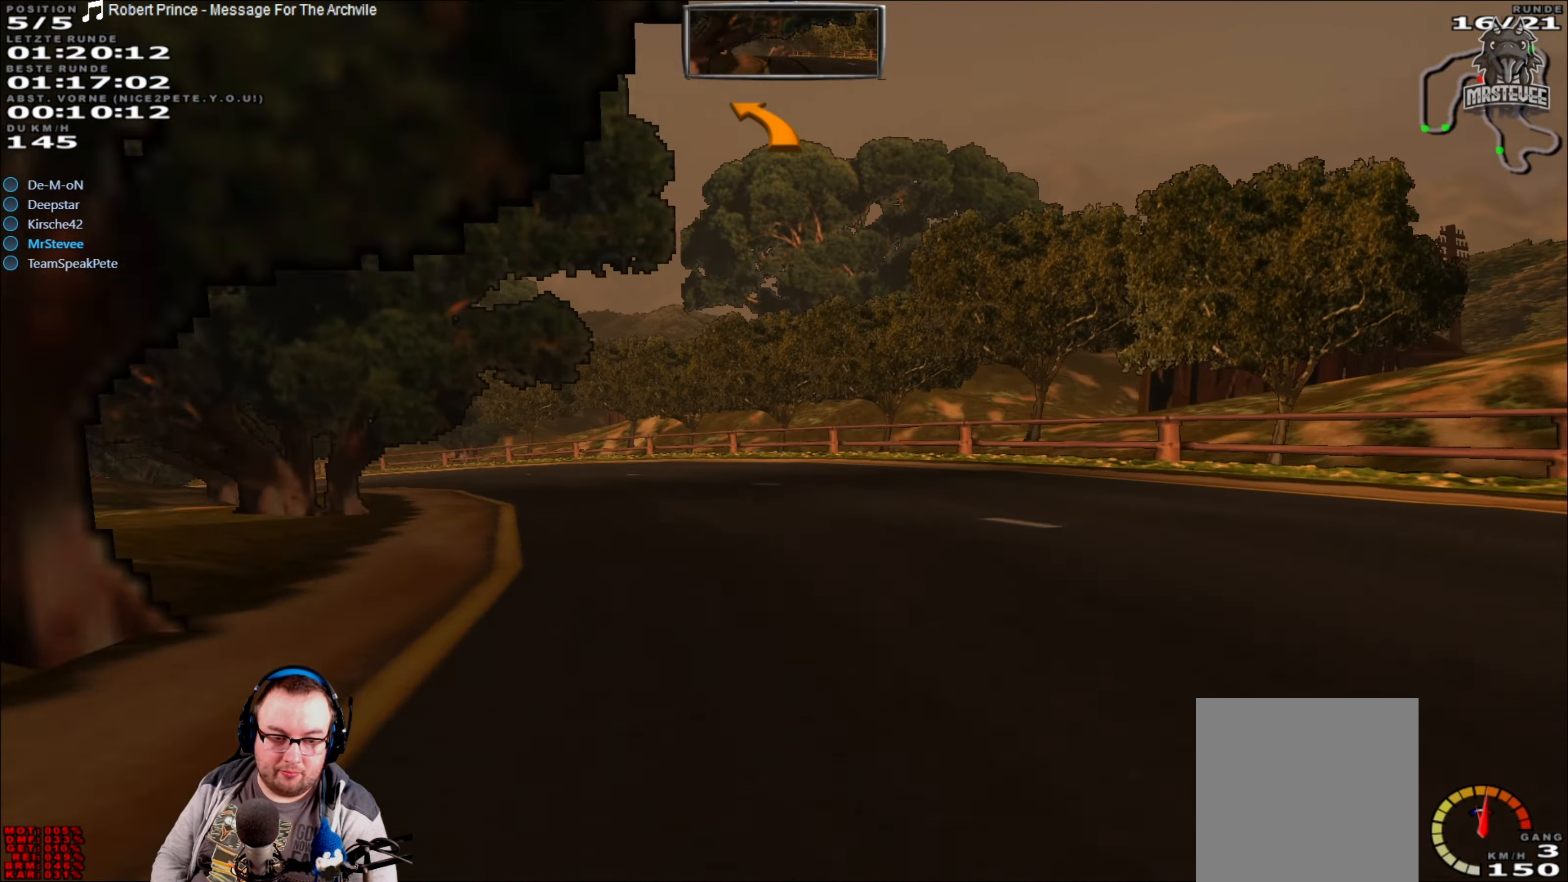
{"buttons": [], "left_stick": "left", "right_stick": "center", "events": [[450, "L2", "up"]]}
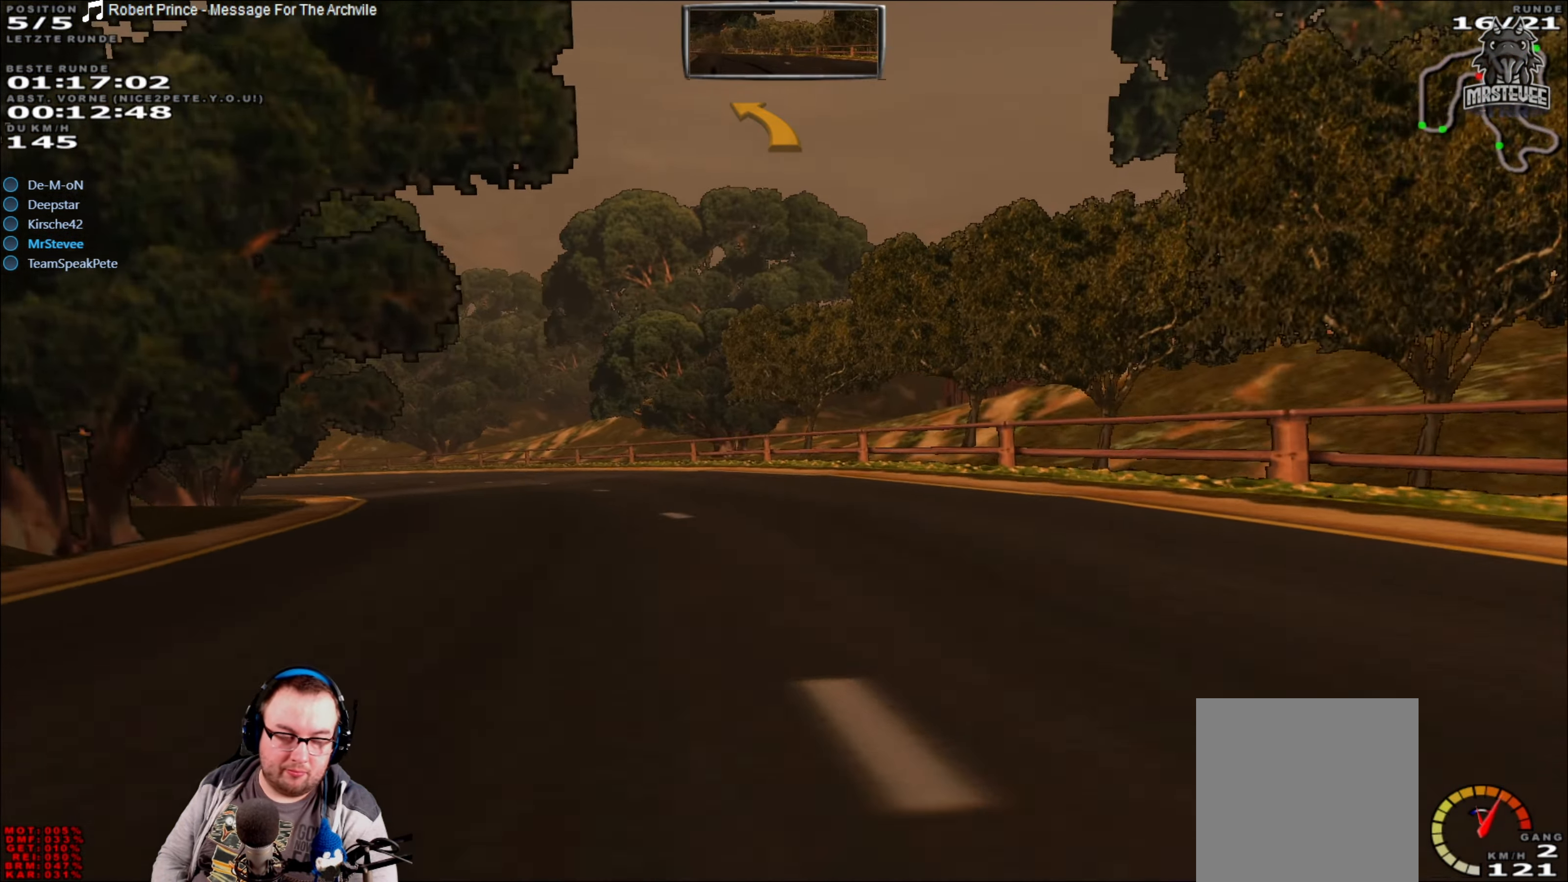
{"buttons": ["R2"], "left_stick": "center", "right_stick": "center", "events": [[350, "left_stick", "center"], [467, "R2", "down"]]}
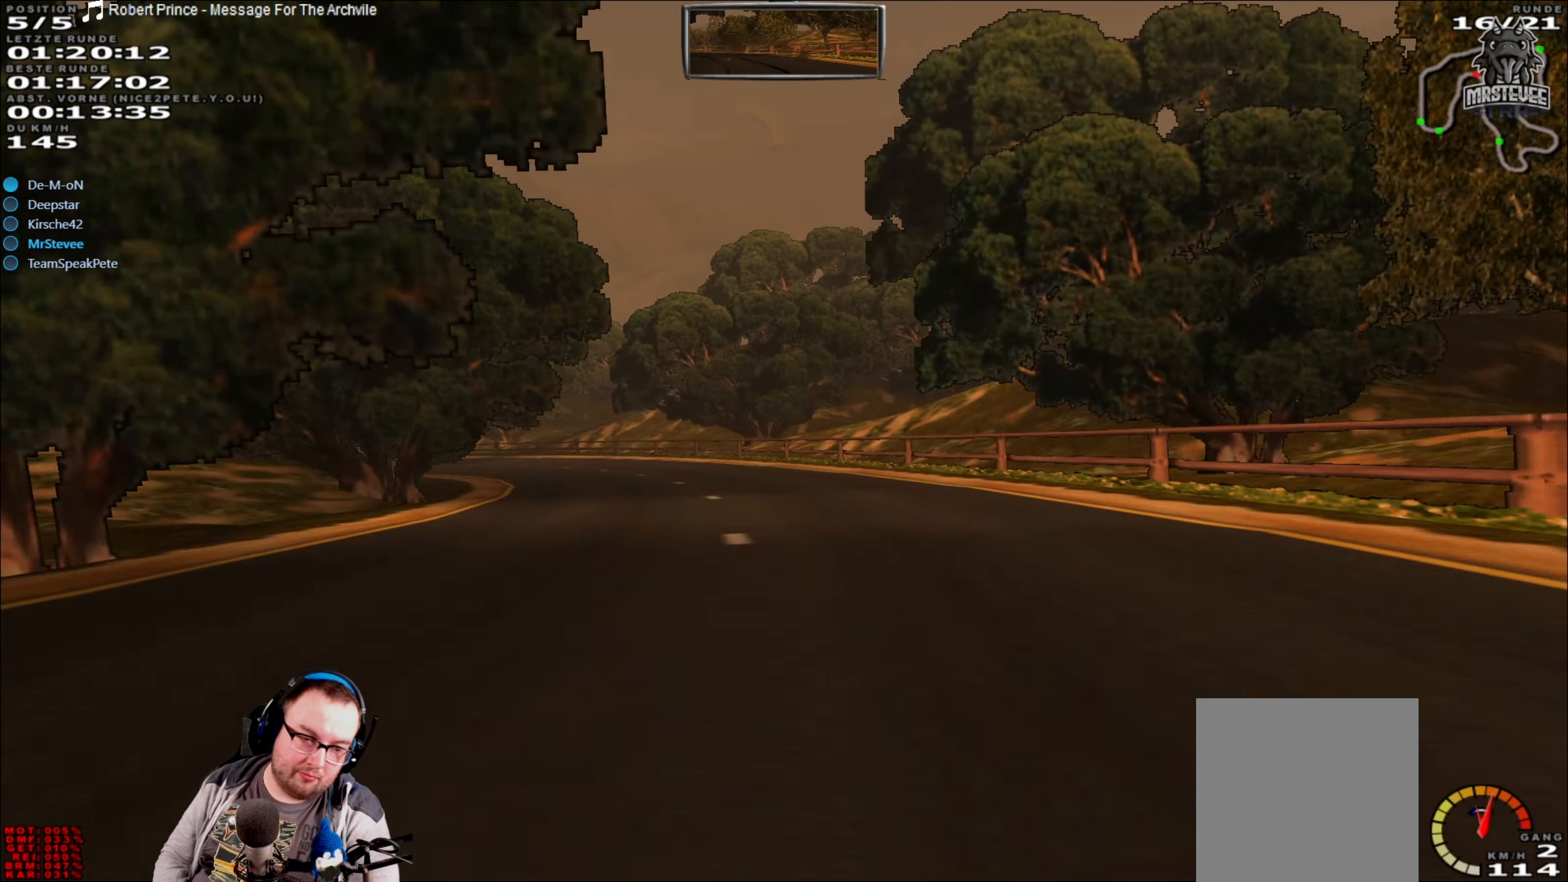
{"buttons": ["R2"], "left_stick": "left", "right_stick": "center", "events": [[200, "left_stick", "left"]]}
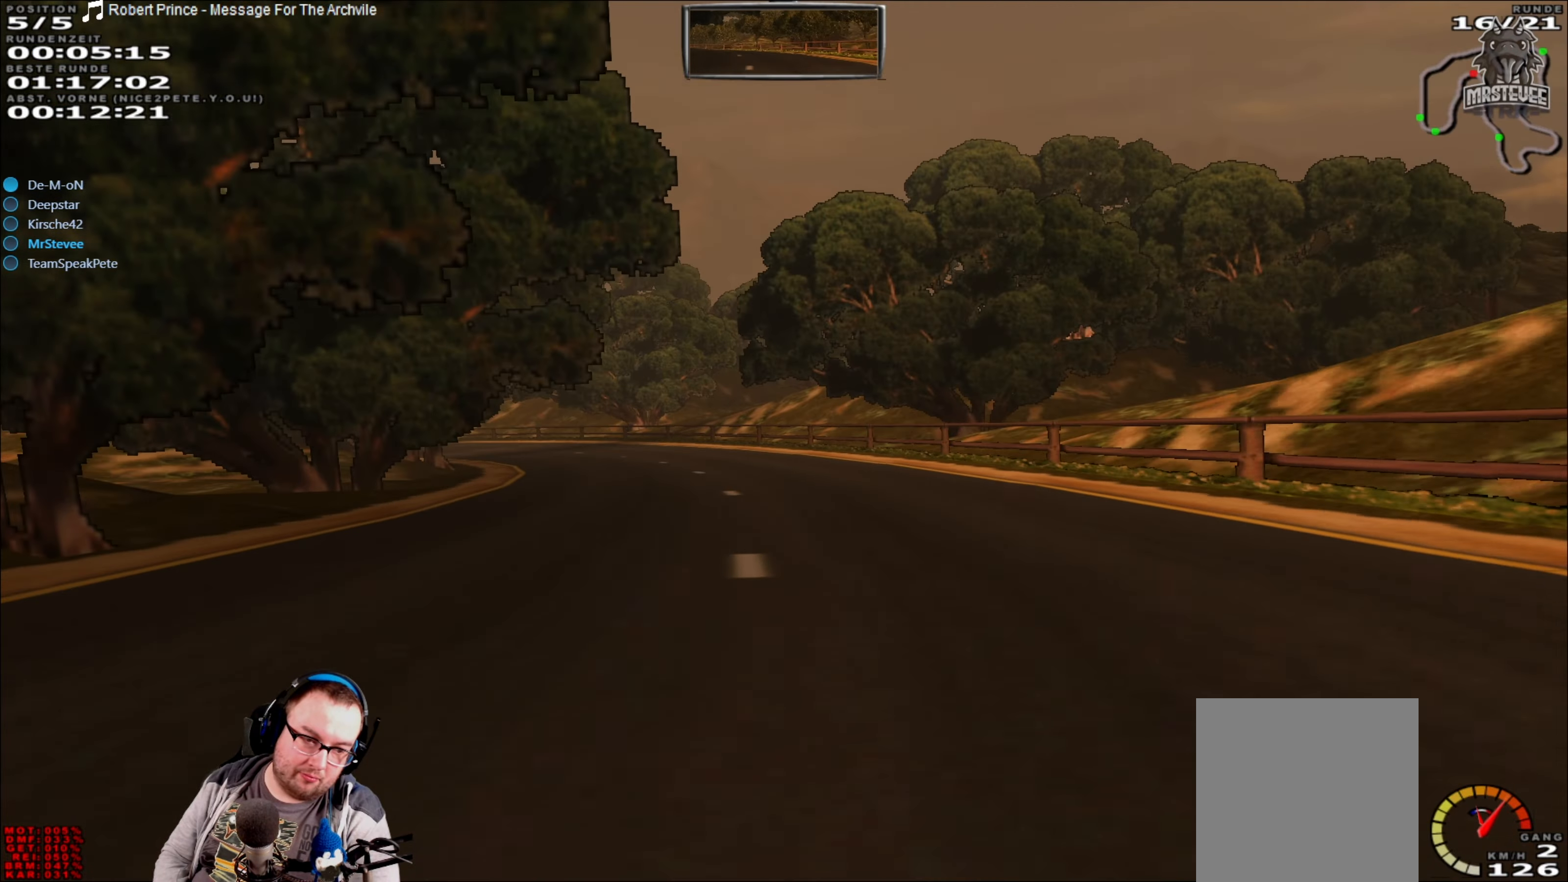
{"buttons": ["R2"], "left_stick": "center", "right_stick": "center", "events": [[50, "left_stick", "center"], [184, "left_stick", "left"], [400, "left_stick", "center"]]}
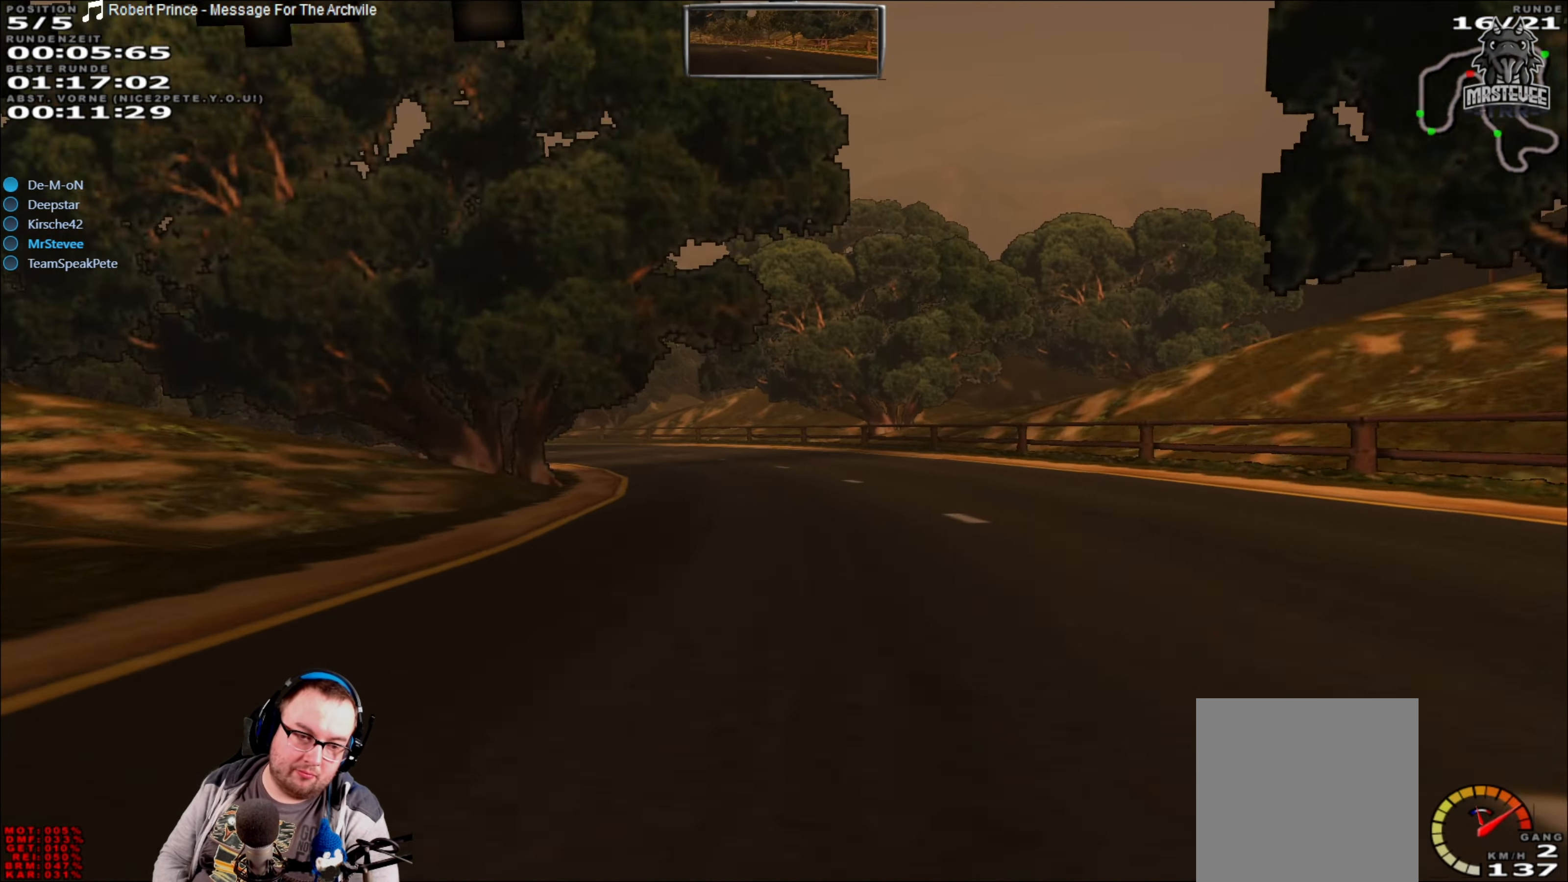
{"buttons": ["R2"], "left_stick": "center", "right_stick": "center", "events": [[117, "left_stick", "left"], [500, "left_stick", "center"]]}
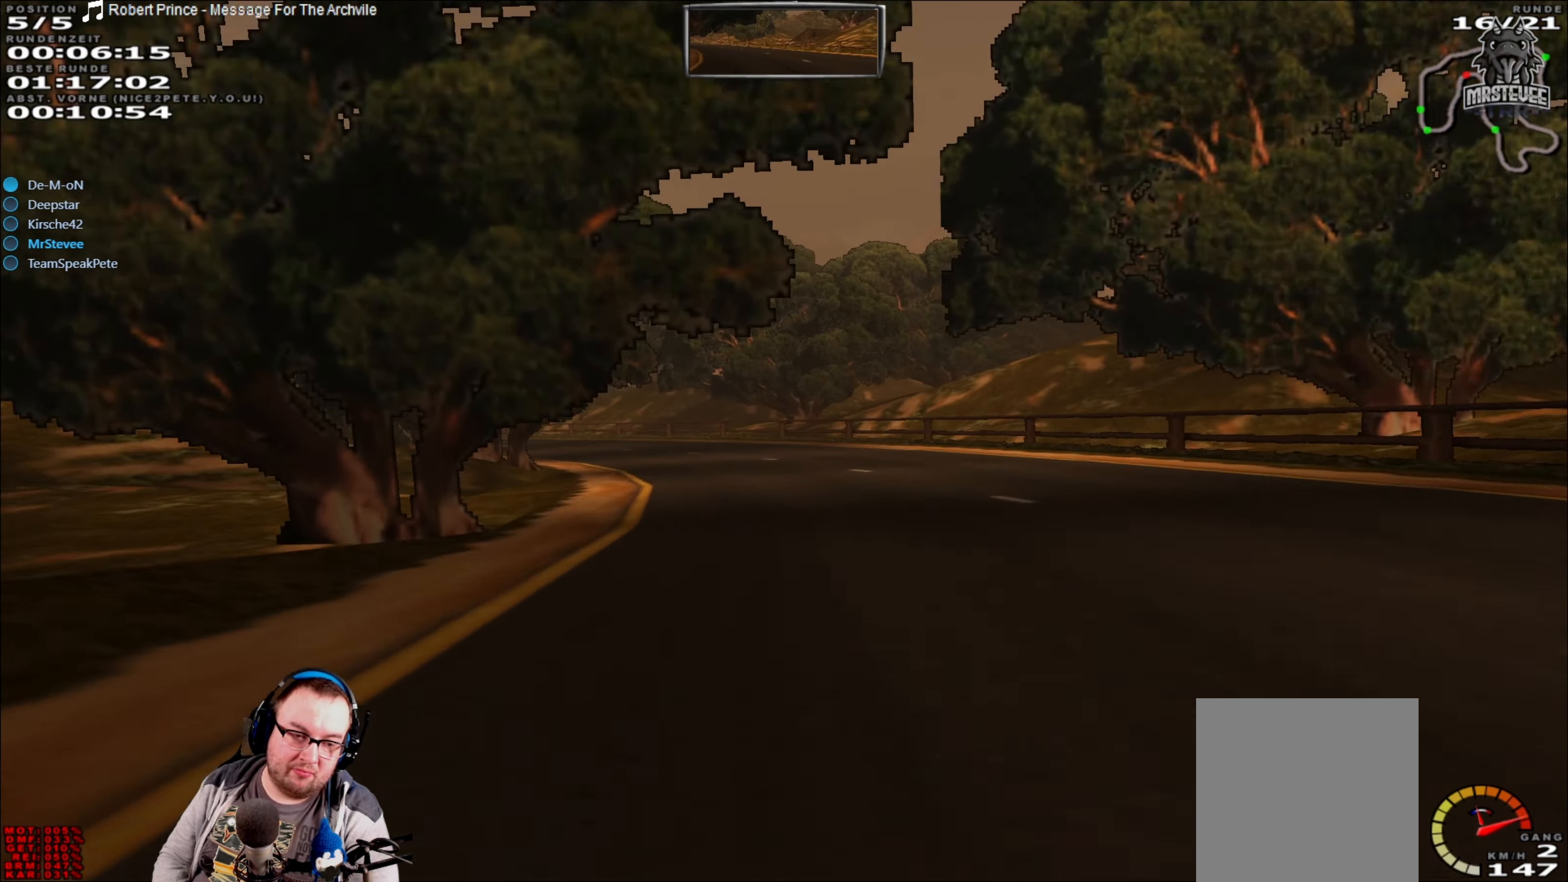
{"buttons": ["R2"], "left_stick": "center", "right_stick": "center", "events": [[250, "left_stick", "left"], [450, "left_stick", "center"]]}
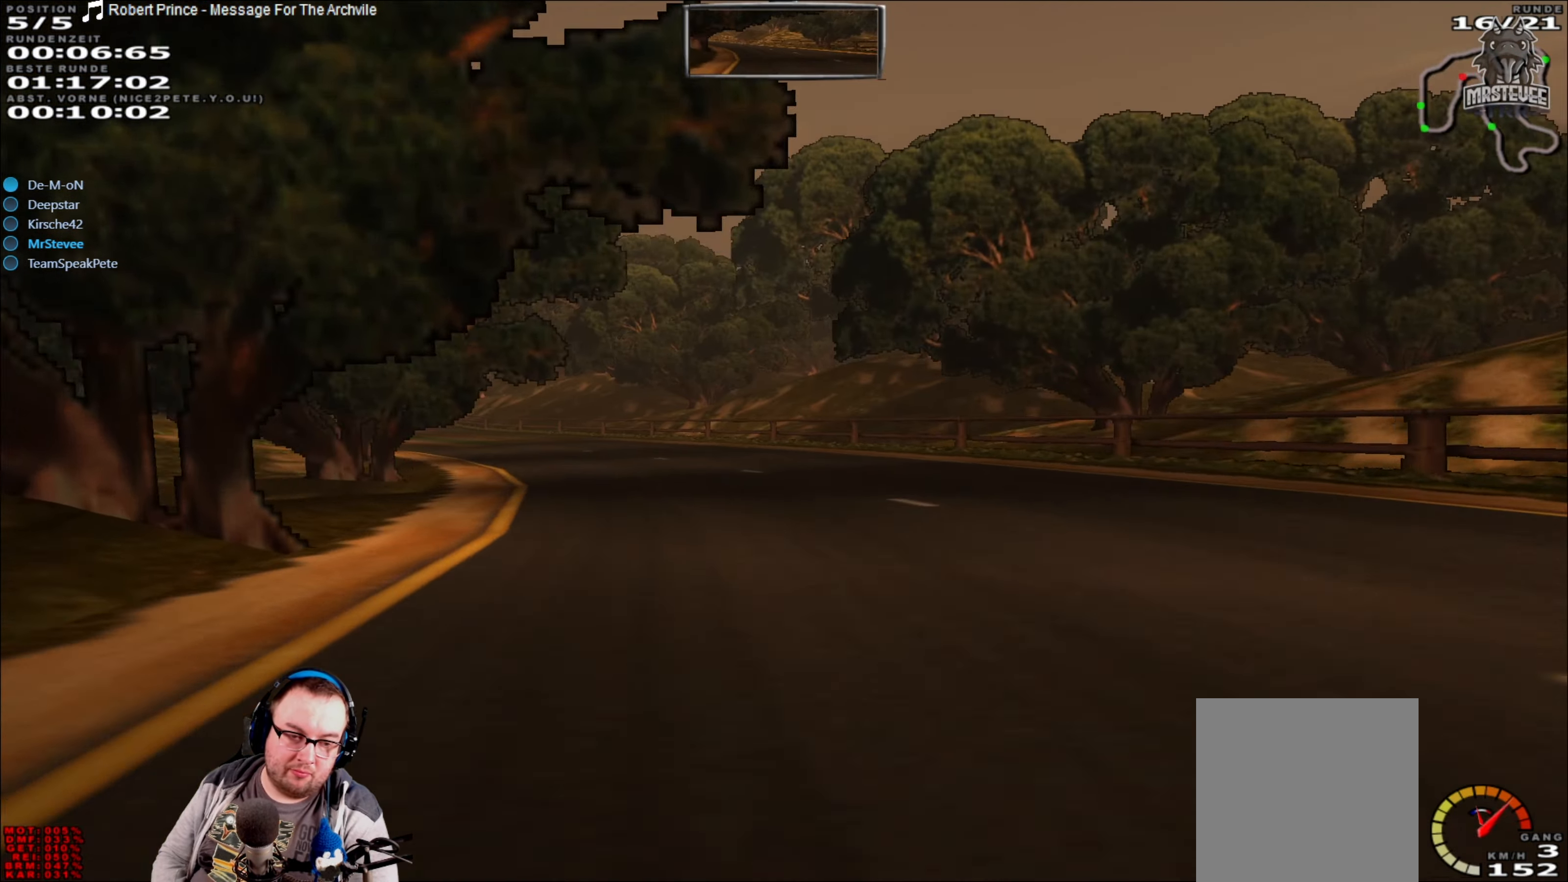
{"buttons": ["R2"], "left_stick": "center", "right_stick": "center", "events": [[34, "left_stick", "left"], [334, "R2", "up"], [434, "left_stick", "center"], [450, "R2", "down"]]}
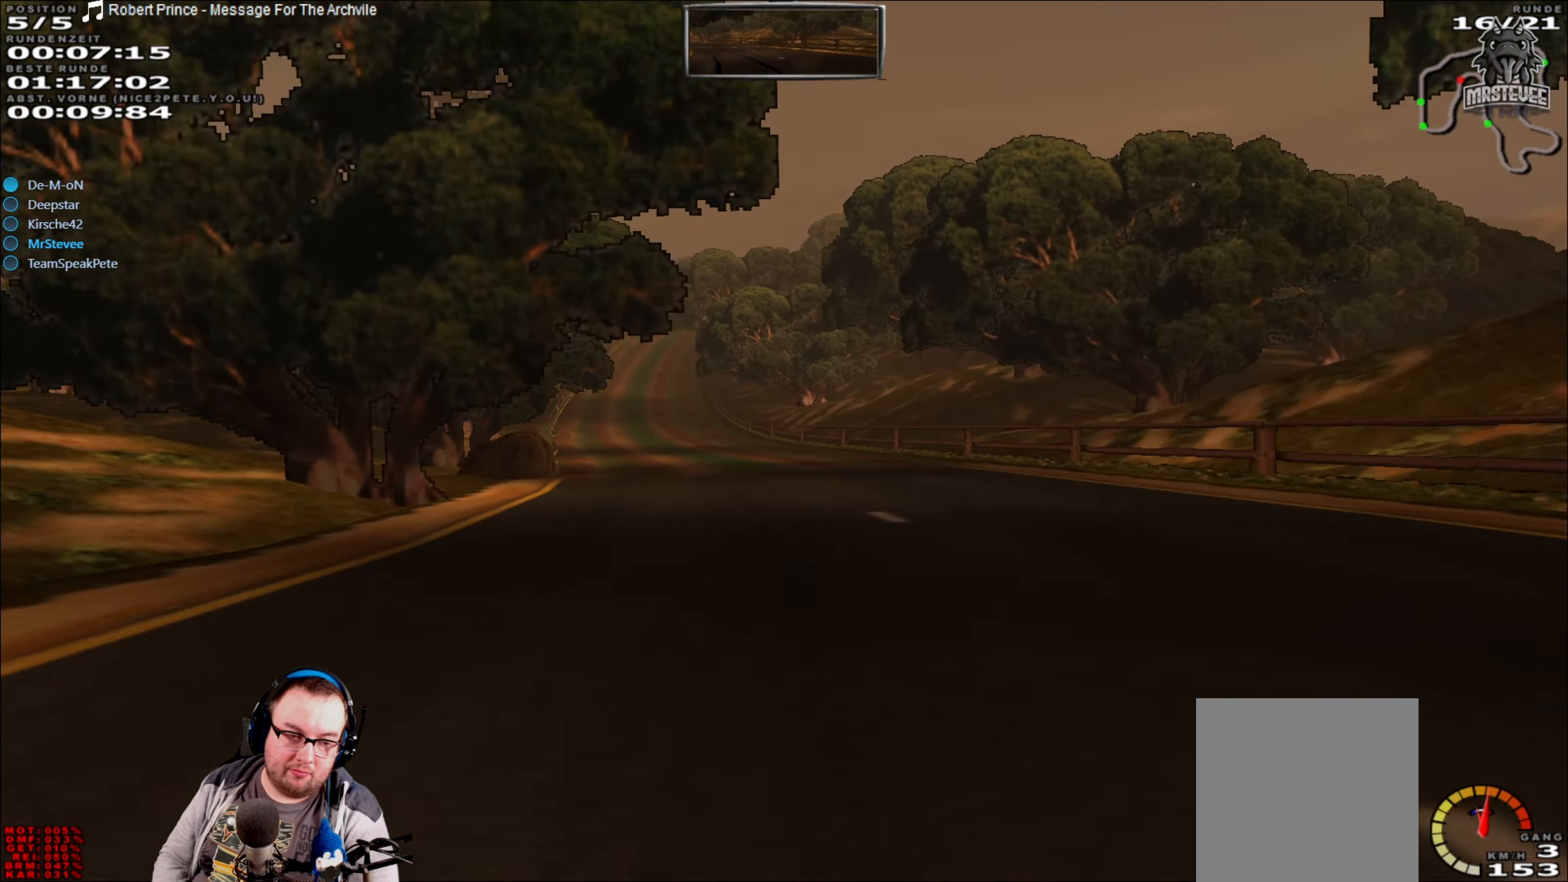
{"buttons": ["R2"], "left_stick": "center", "right_stick": "center", "events": [[317, "left_stick", "left"], [450, "left_stick", "center"]]}
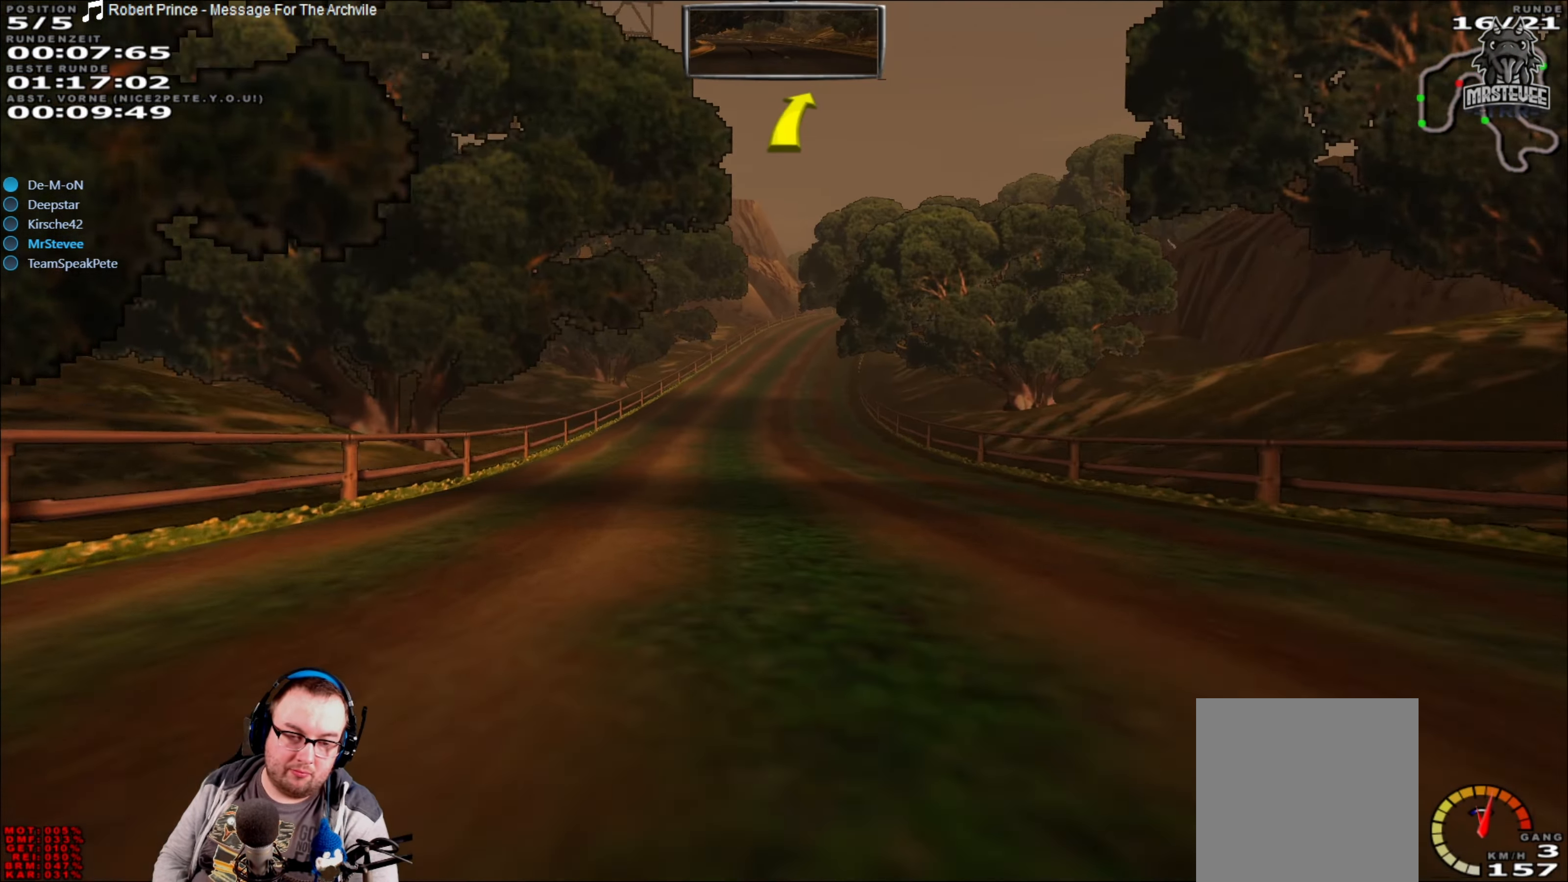
{"buttons": ["R2"], "left_stick": "center", "right_stick": "center", "events": []}
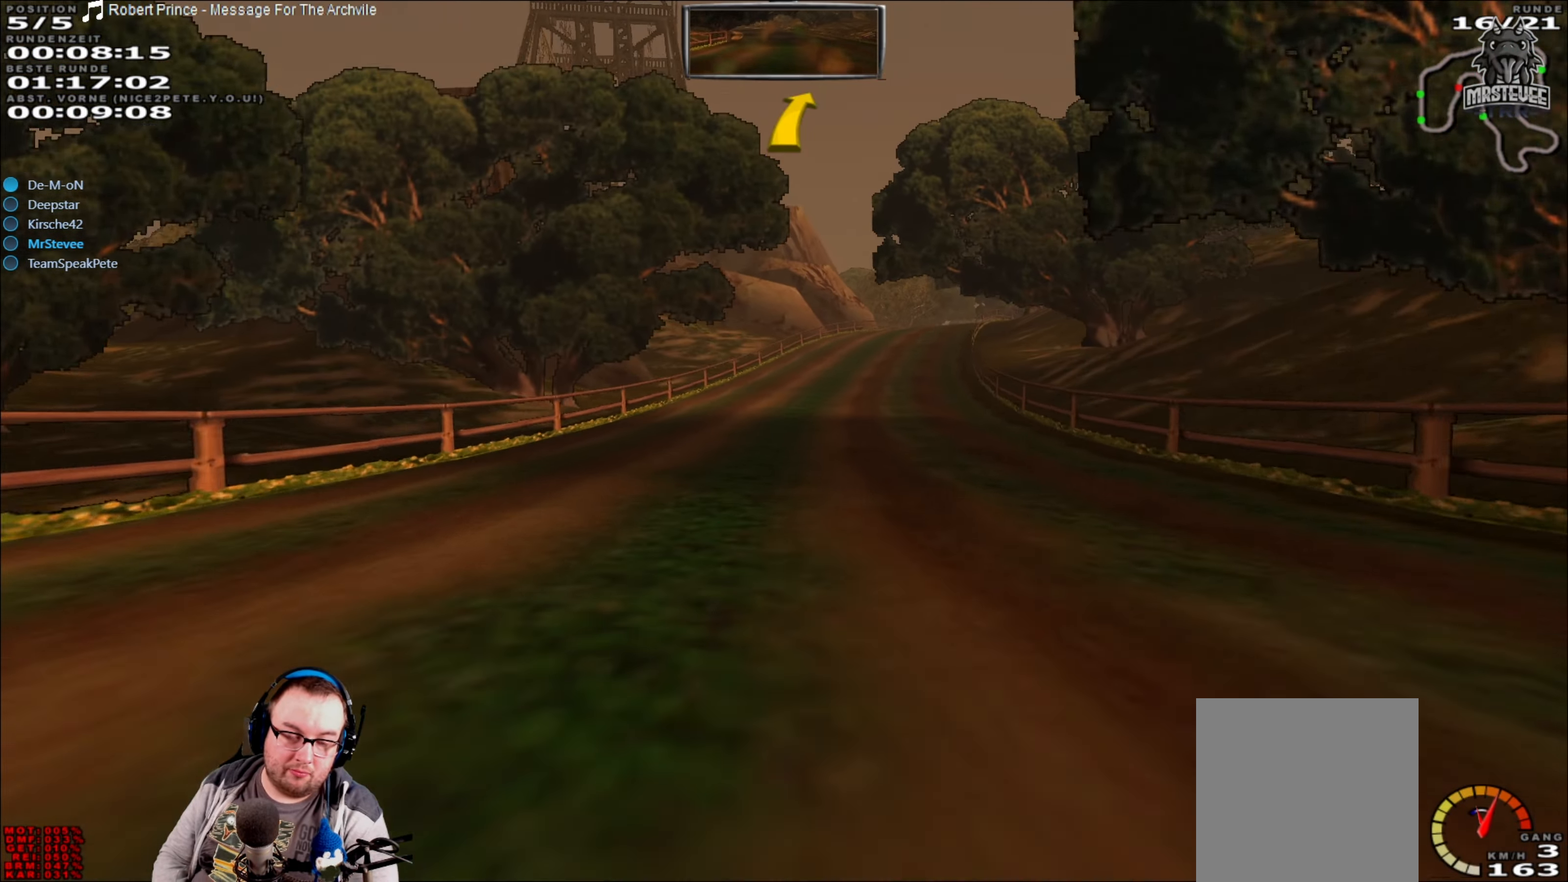
{"buttons": ["R2"], "left_stick": "center", "right_stick": "center", "events": [[67, "left_stick", "right"], [284, "left_stick", "center"]]}
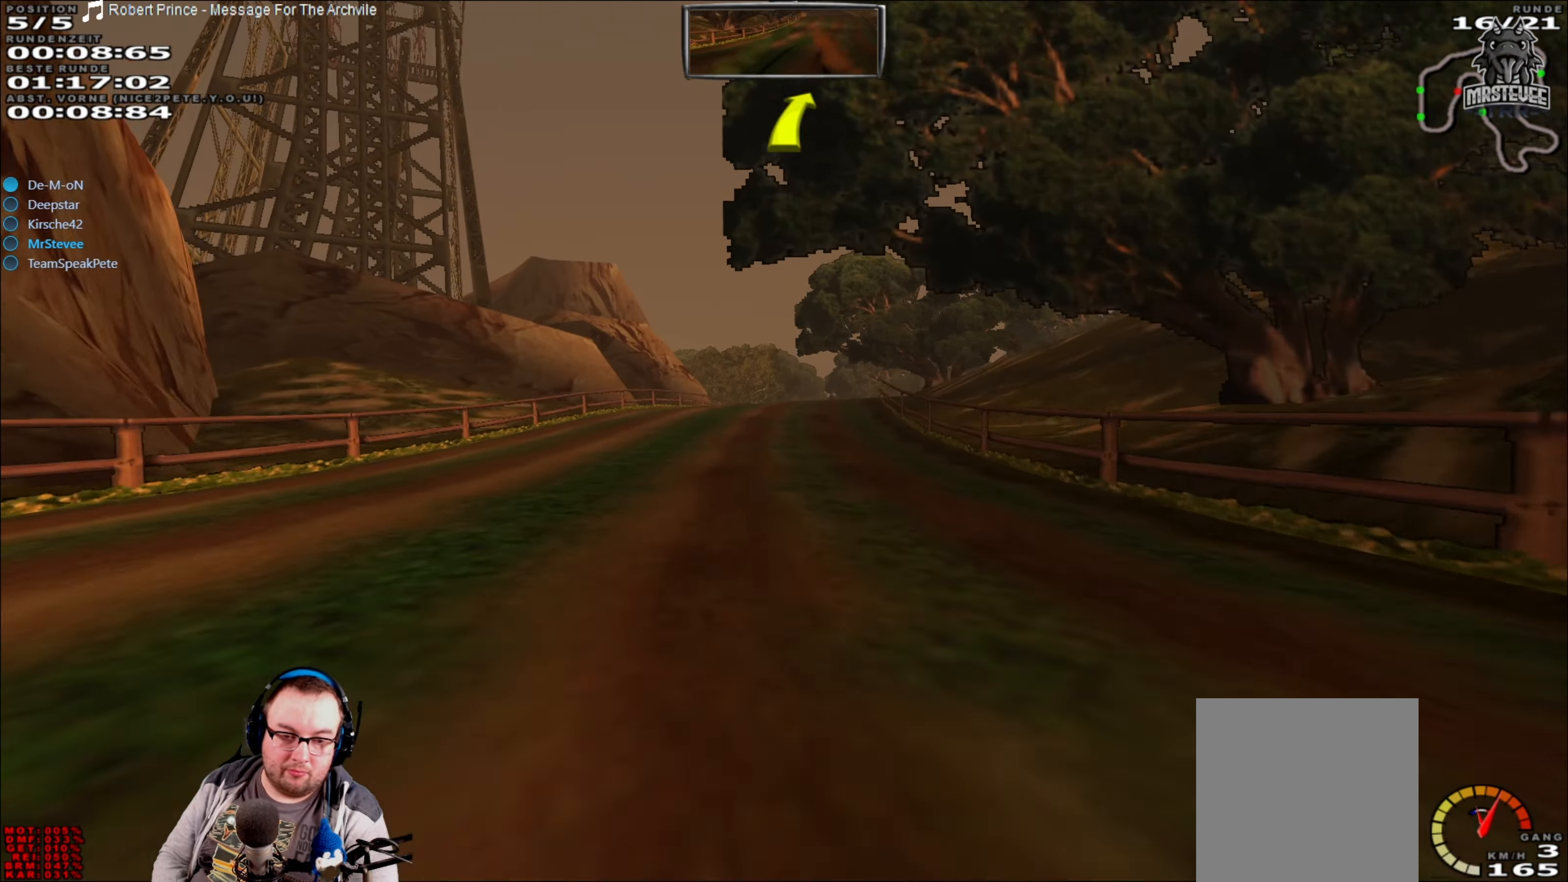
{"buttons": ["L2"], "left_stick": "center", "right_stick": "center", "events": [[384, "left_stick", "right"], [417, "R2", "up"], [450, "L2", "down"], [500, "left_stick", "center"]]}
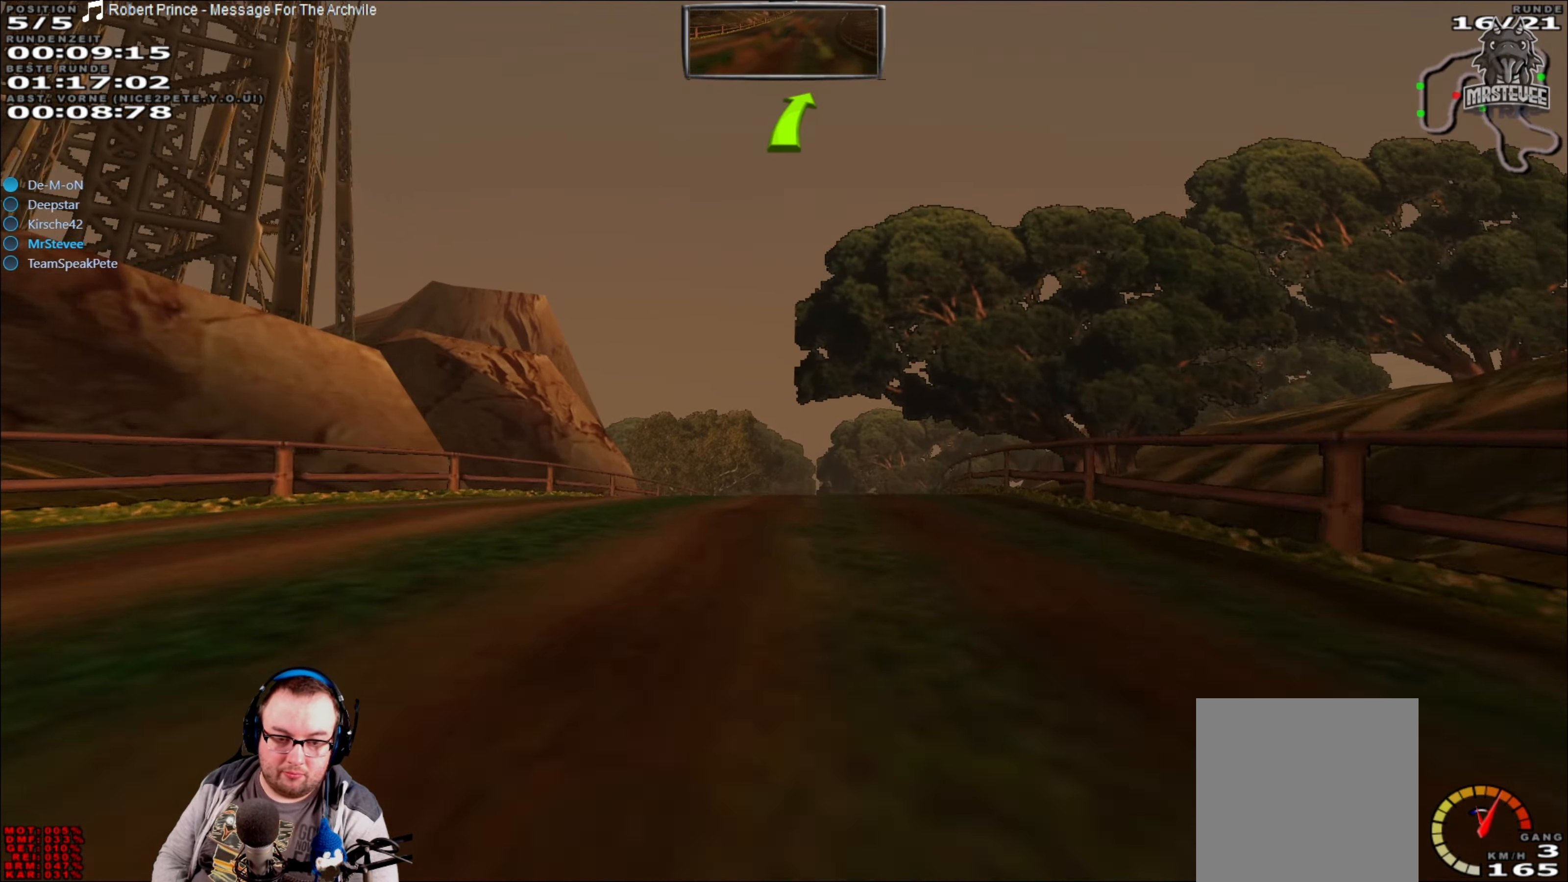
{"buttons": ["R2"], "left_stick": "center", "right_stick": "center", "events": [[117, "L2", "up"], [316, "R2", "down"], [383, "left_stick", "right"], [450, "left_stick", "center"]]}
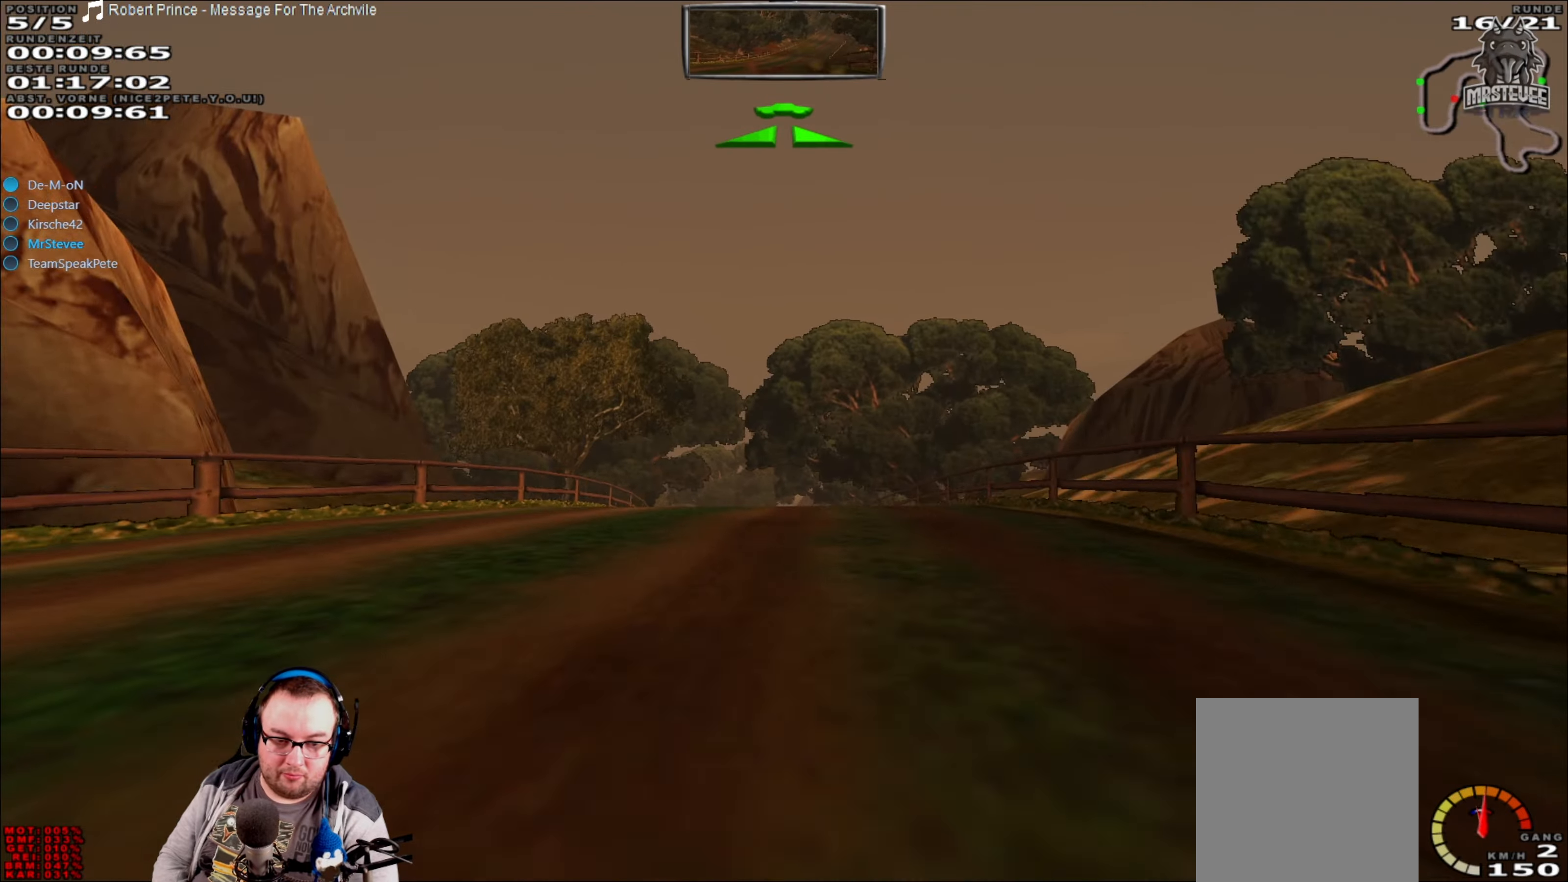
{"buttons": ["R2"], "left_stick": "left", "right_stick": "center", "events": [[416, "left_stick", "left"]]}
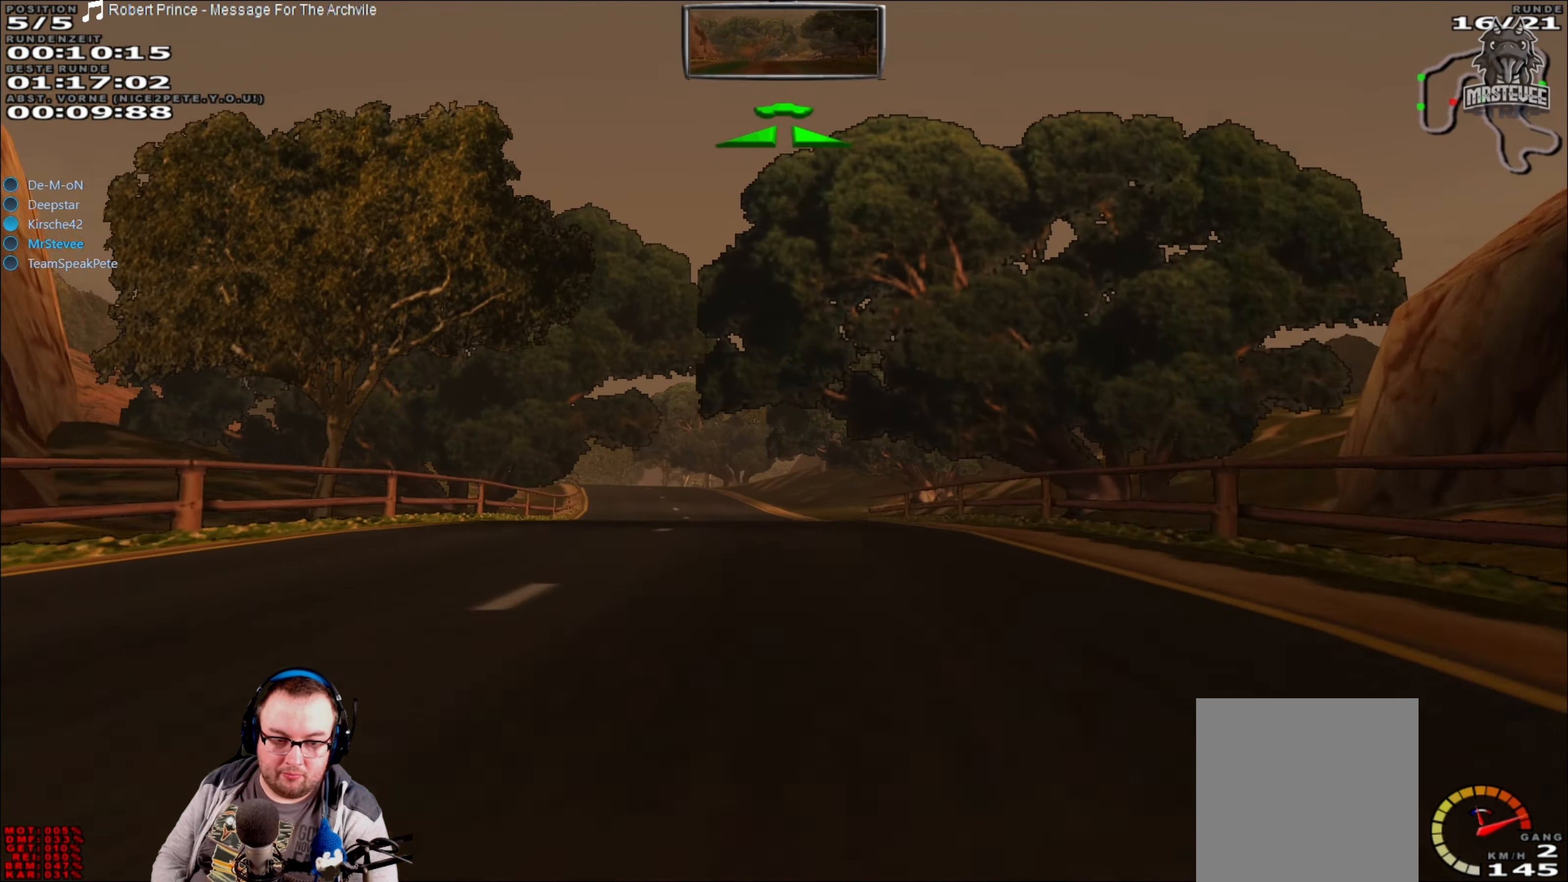
{"buttons": ["R2"], "left_stick": "center", "right_stick": "center", "events": [[133, "left_stick", "center"]]}
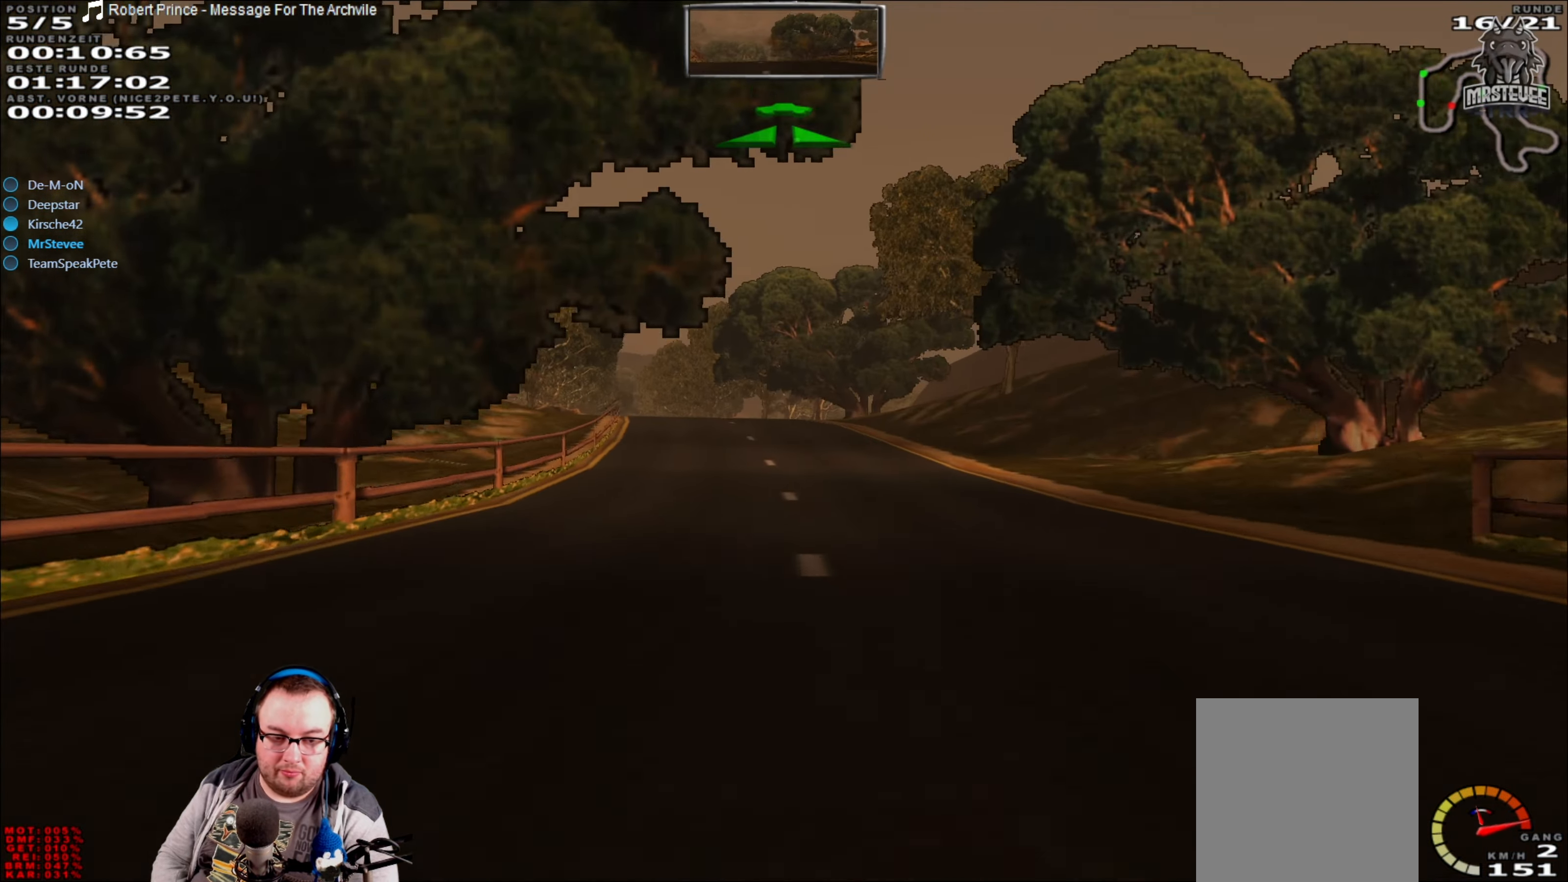
{"buttons": ["R2"], "left_stick": "center", "right_stick": "center", "events": [[66, "left_stick", "left"], [233, "left_stick", "center"]]}
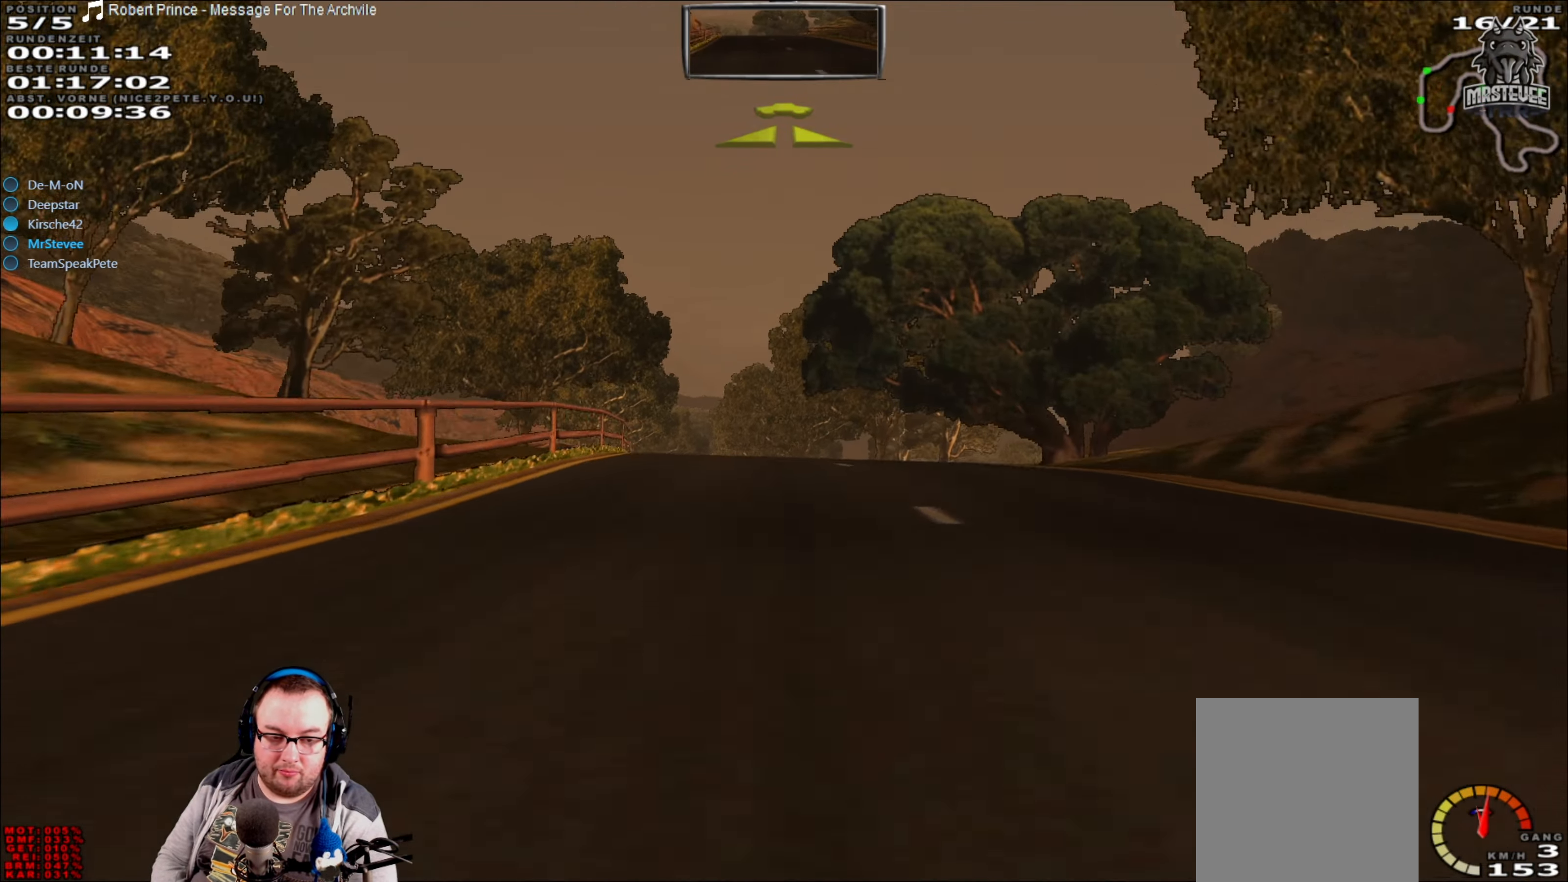
{"buttons": ["R2"], "left_stick": "center", "right_stick": "center", "events": [[50, "left_stick", "left"], [150, "left_stick", "center"]]}
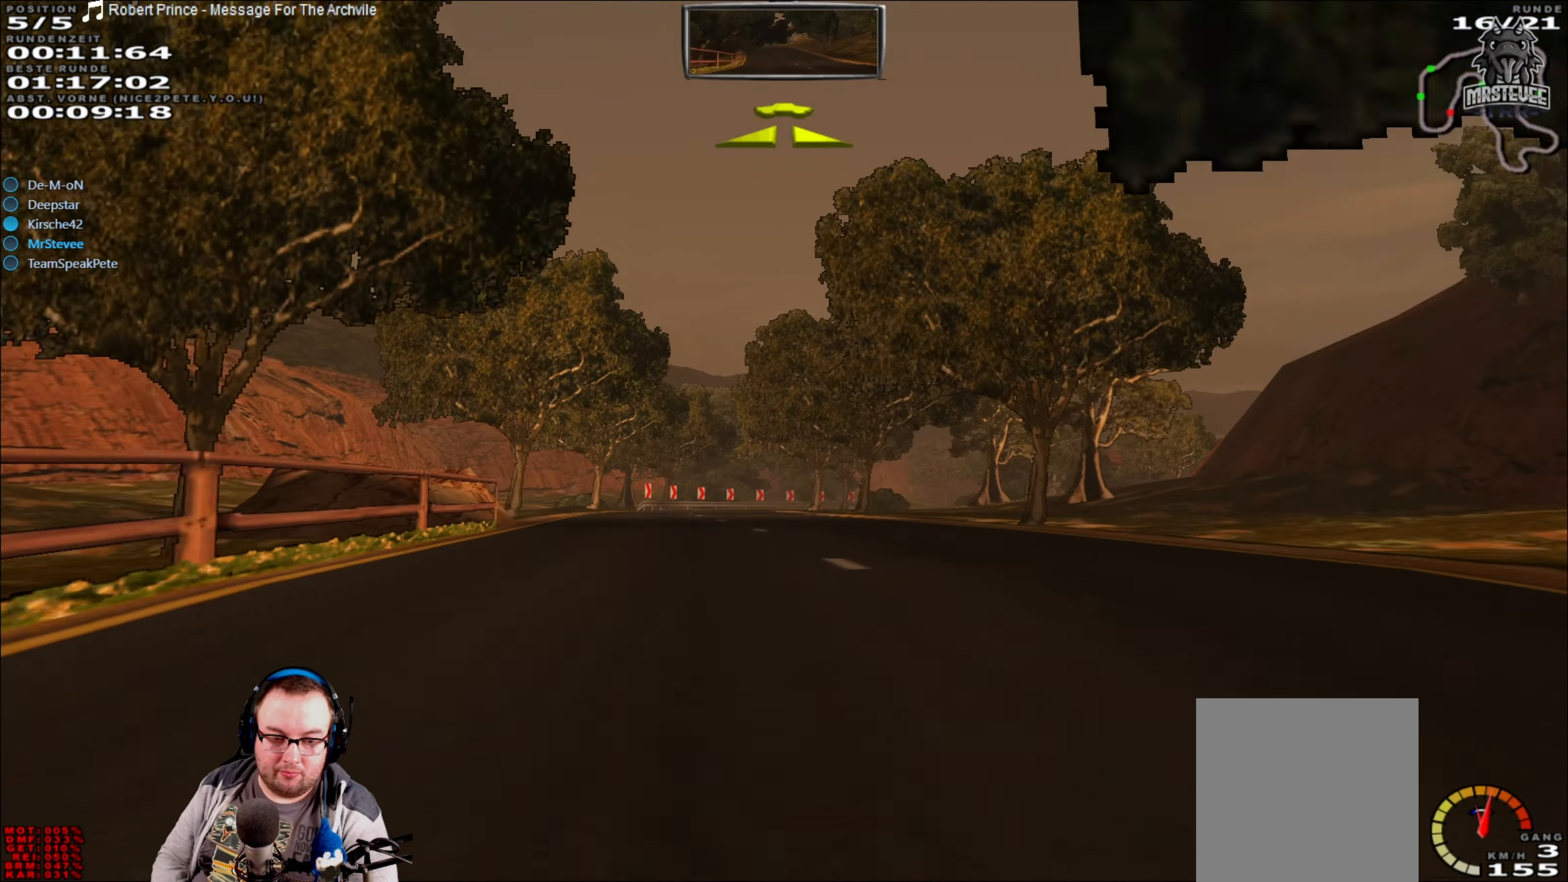
{"buttons": ["R2"], "left_stick": "center", "right_stick": "center", "events": [[266, "left_stick", "left"], [450, "left_stick", "center"]]}
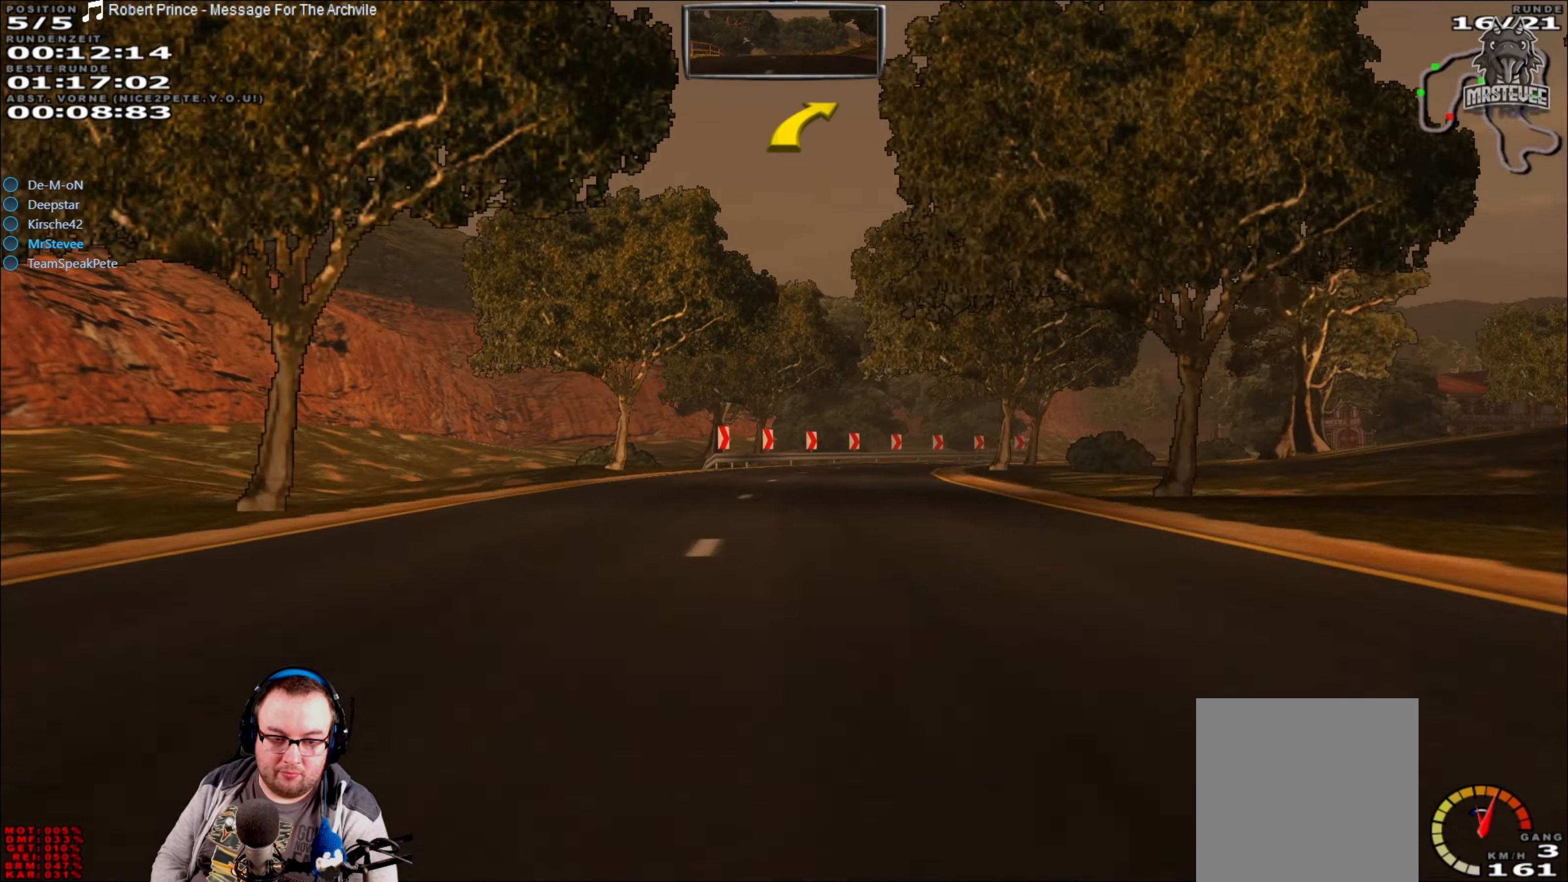
{"buttons": [], "left_stick": "right", "right_stick": "center", "events": [[83, "L2", "down"], [100, "R2", "up"], [150, "left_stick", "right"], [300, "L2", "up"]]}